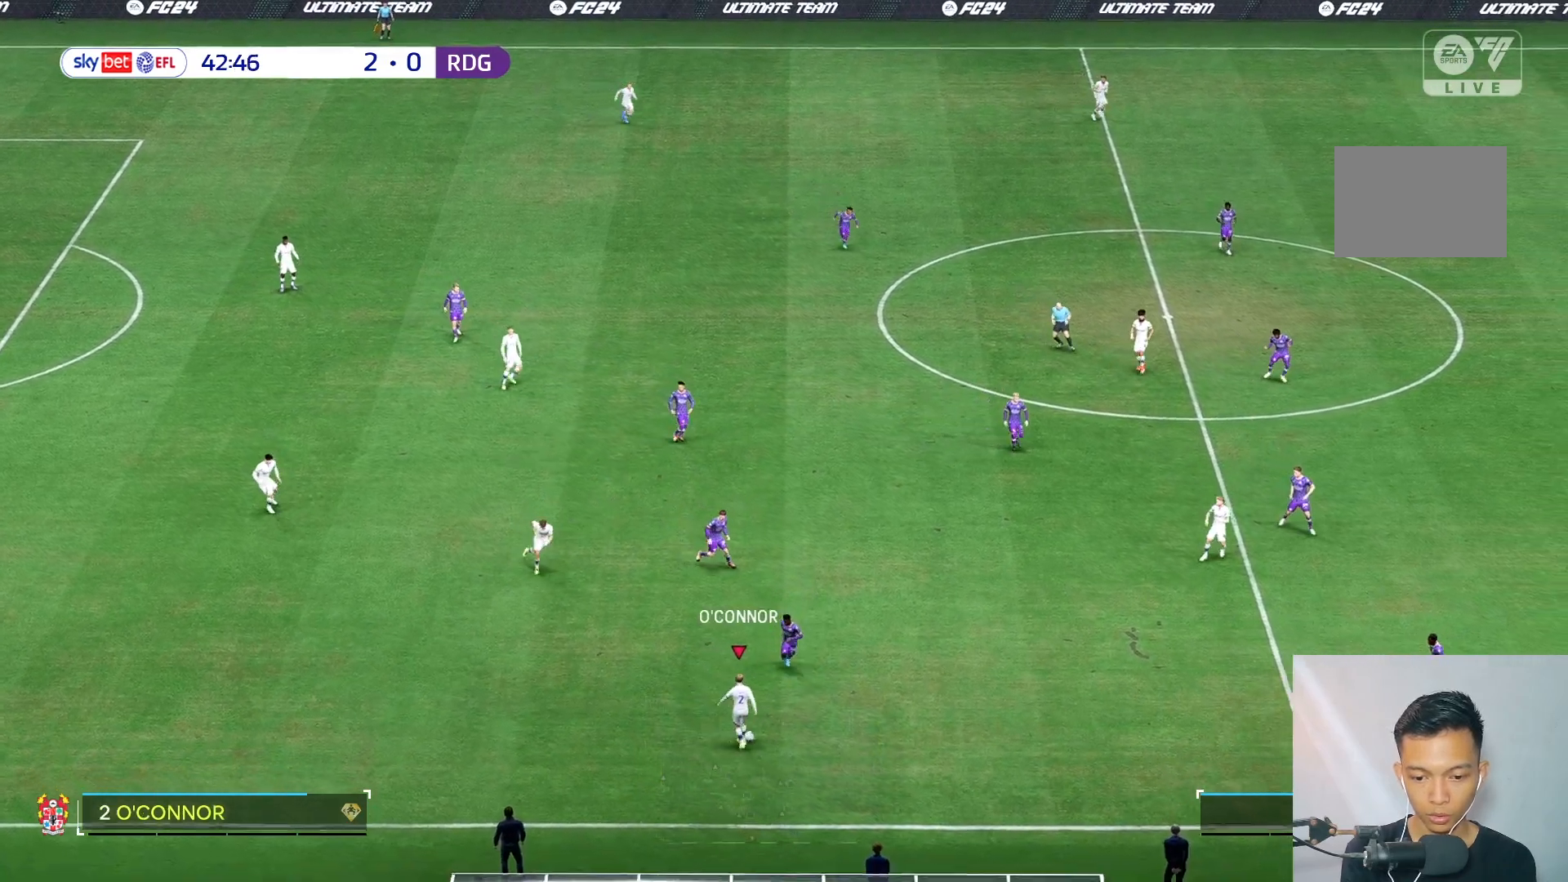
Gameplay with a controller (Xbox layout); each line is a JSON object with the inputs held at the frame after it. "events" lists button and stick changes between this image and that frame as [ms after this image, input, new state], when the widget could be followed in between. Not read: L3 R3.
{"buttons": [], "left_stick": "center", "right_stick": "center", "events": [[450, "left_stick", "center"]]}
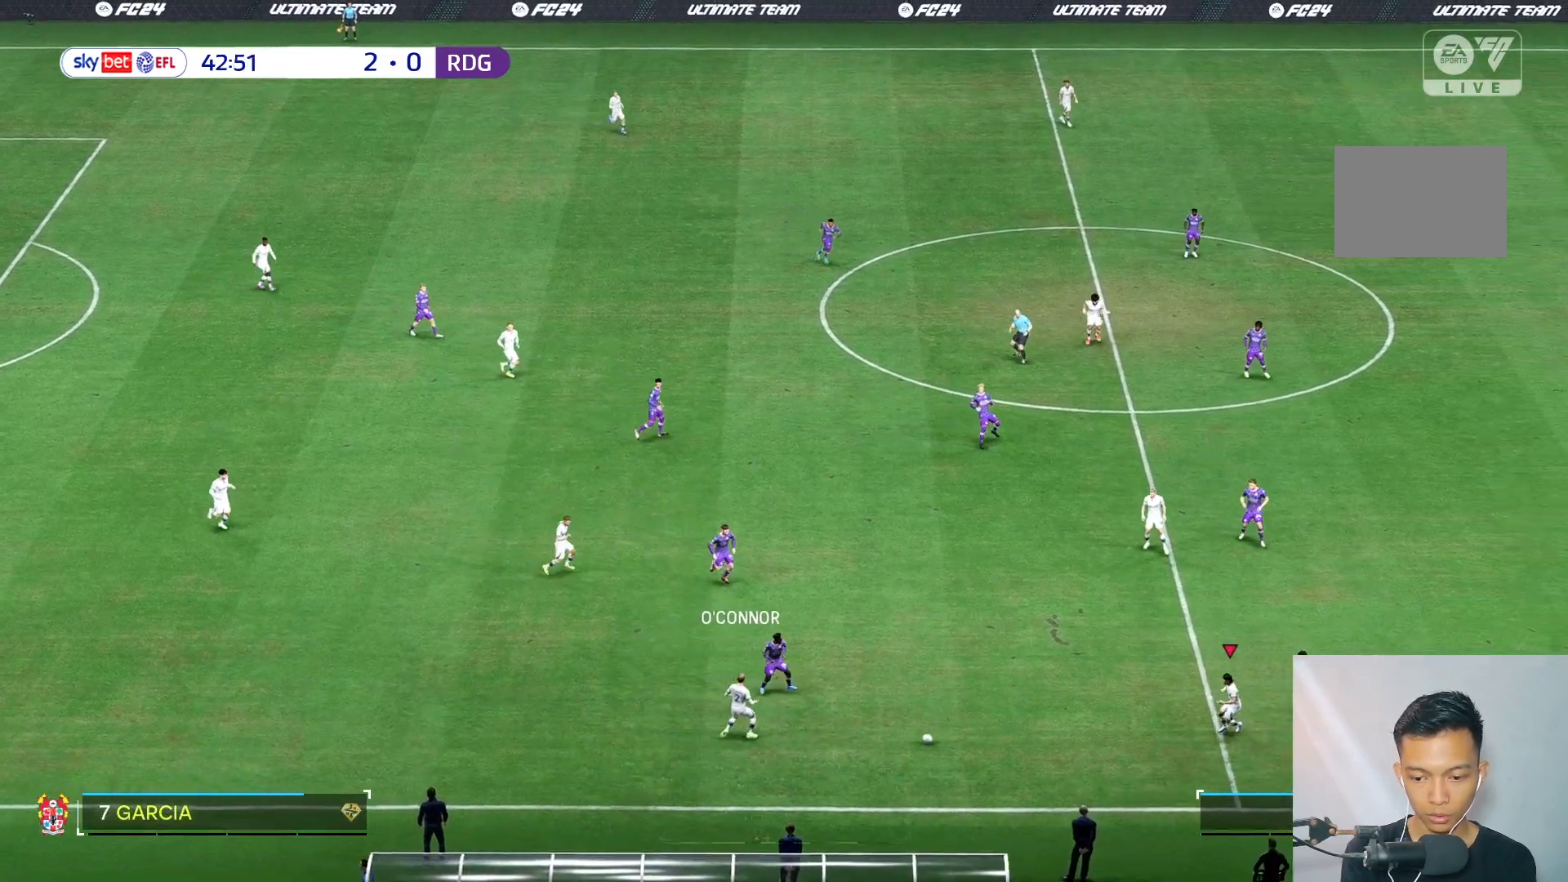
{"buttons": [], "left_stick": "center", "right_stick": "center", "events": [[50, "left_stick", "up"], [250, "left_stick", "center"]]}
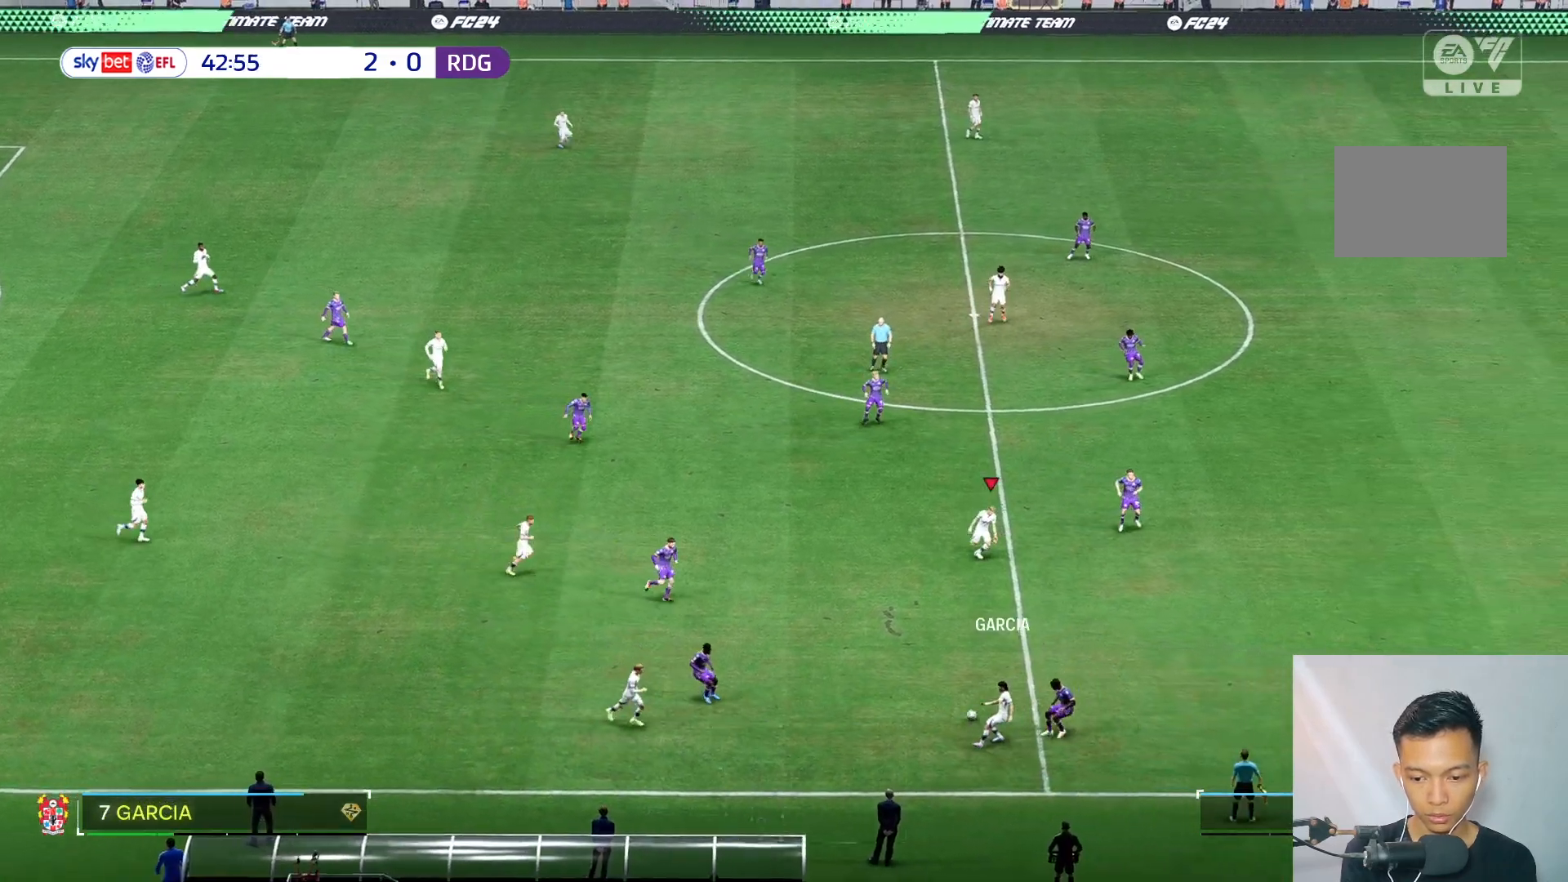
{"buttons": [], "left_stick": "down", "right_stick": "center", "events": [[183, "left_stick", "down"]]}
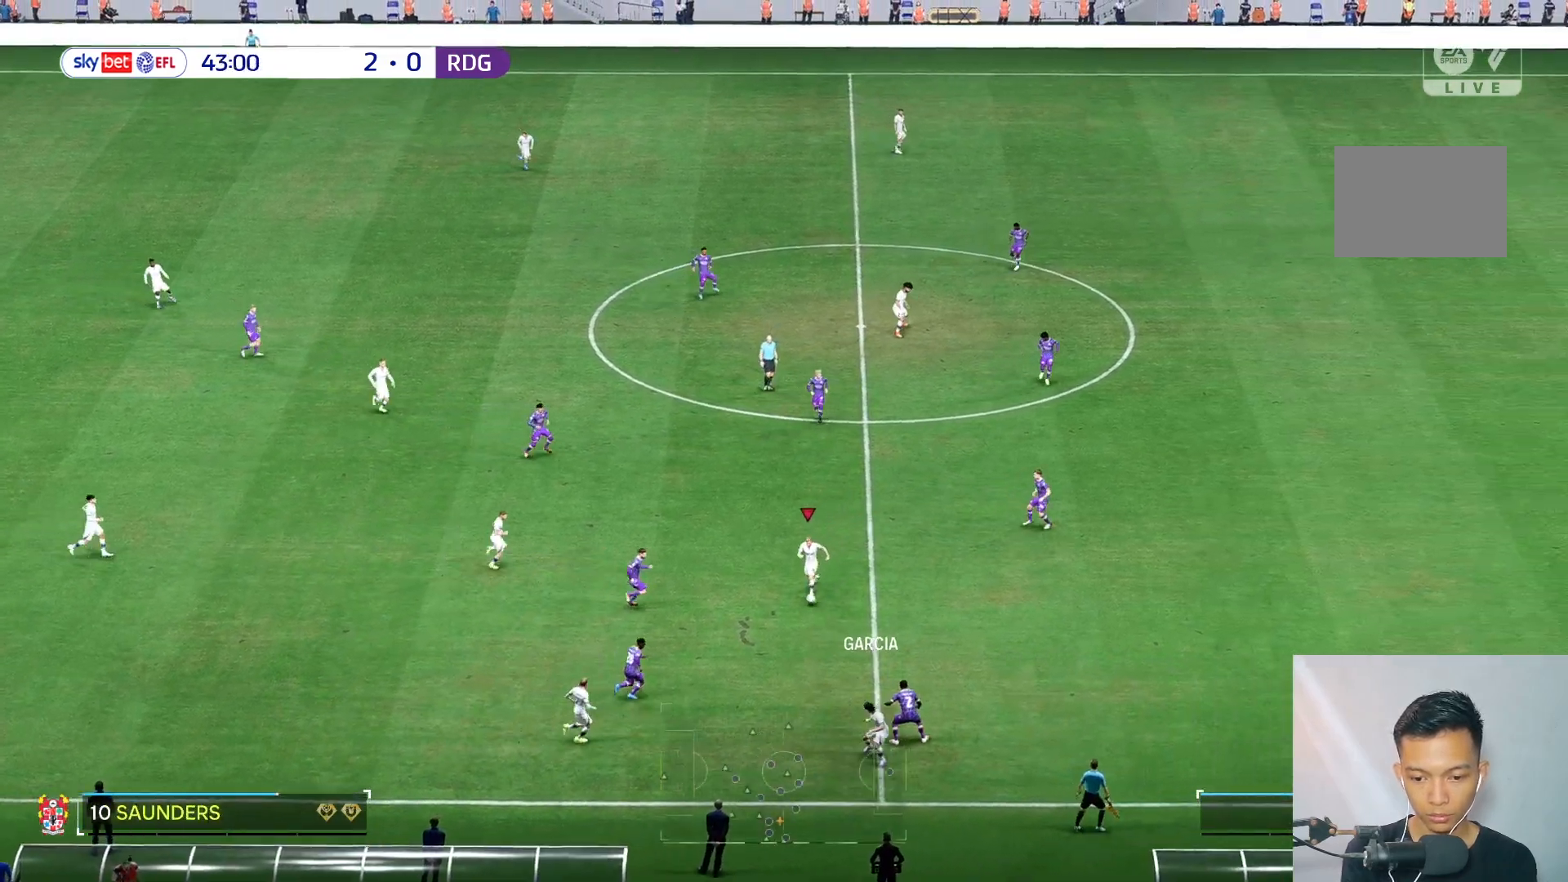
{"buttons": [], "left_stick": "right", "right_stick": "center", "events": [[117, "left_stick", "down-right"], [217, "left_stick", "right"]]}
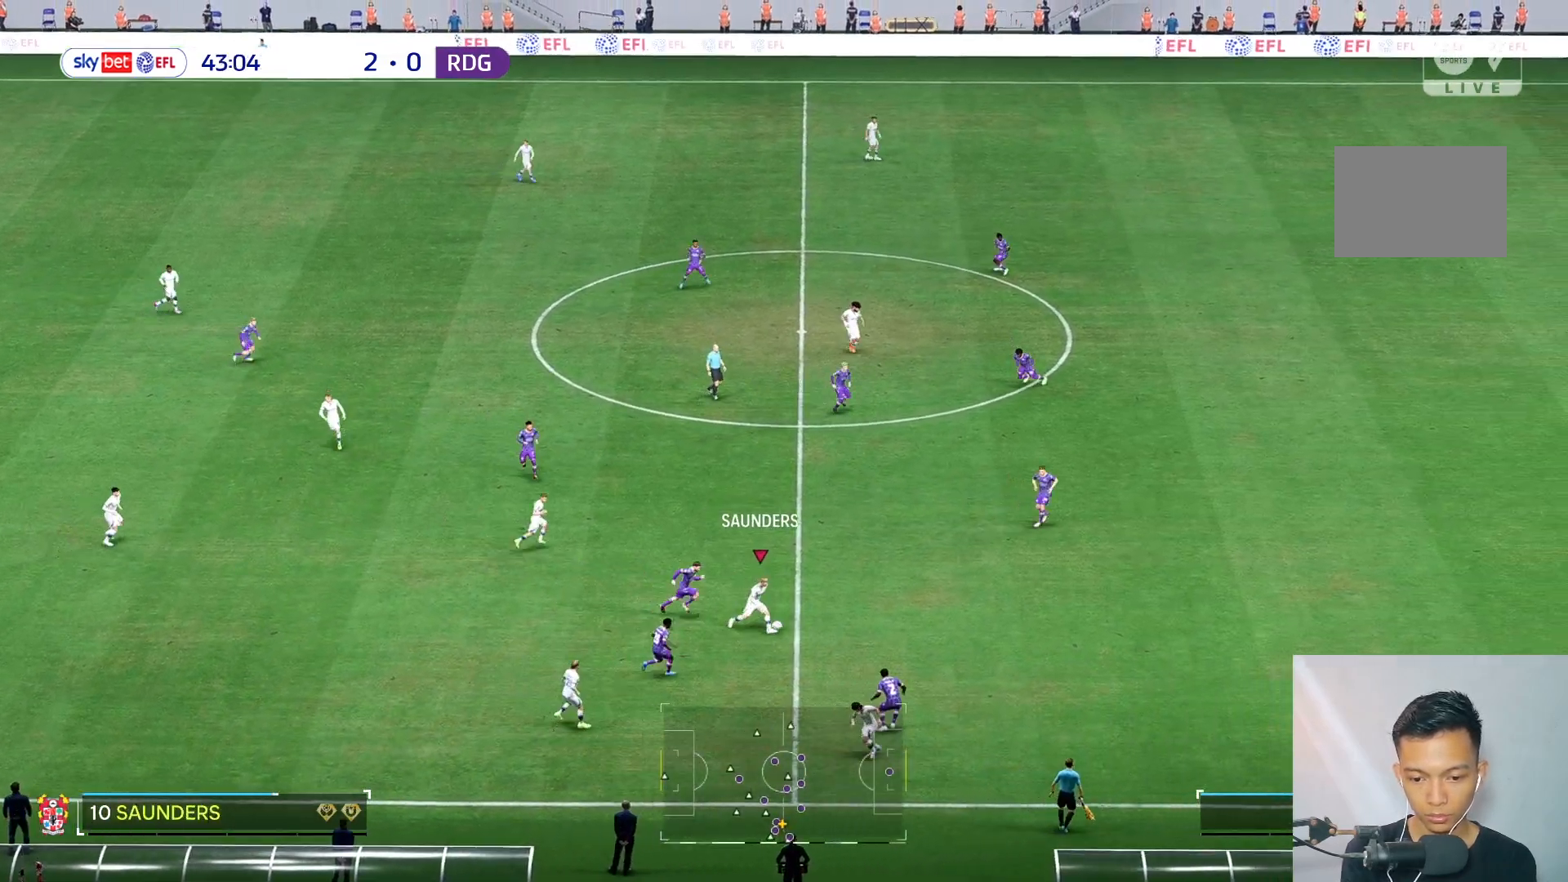
{"buttons": [], "left_stick": "right", "right_stick": "center", "events": [[83, "R2", "down"], [150, "R2", "up"]]}
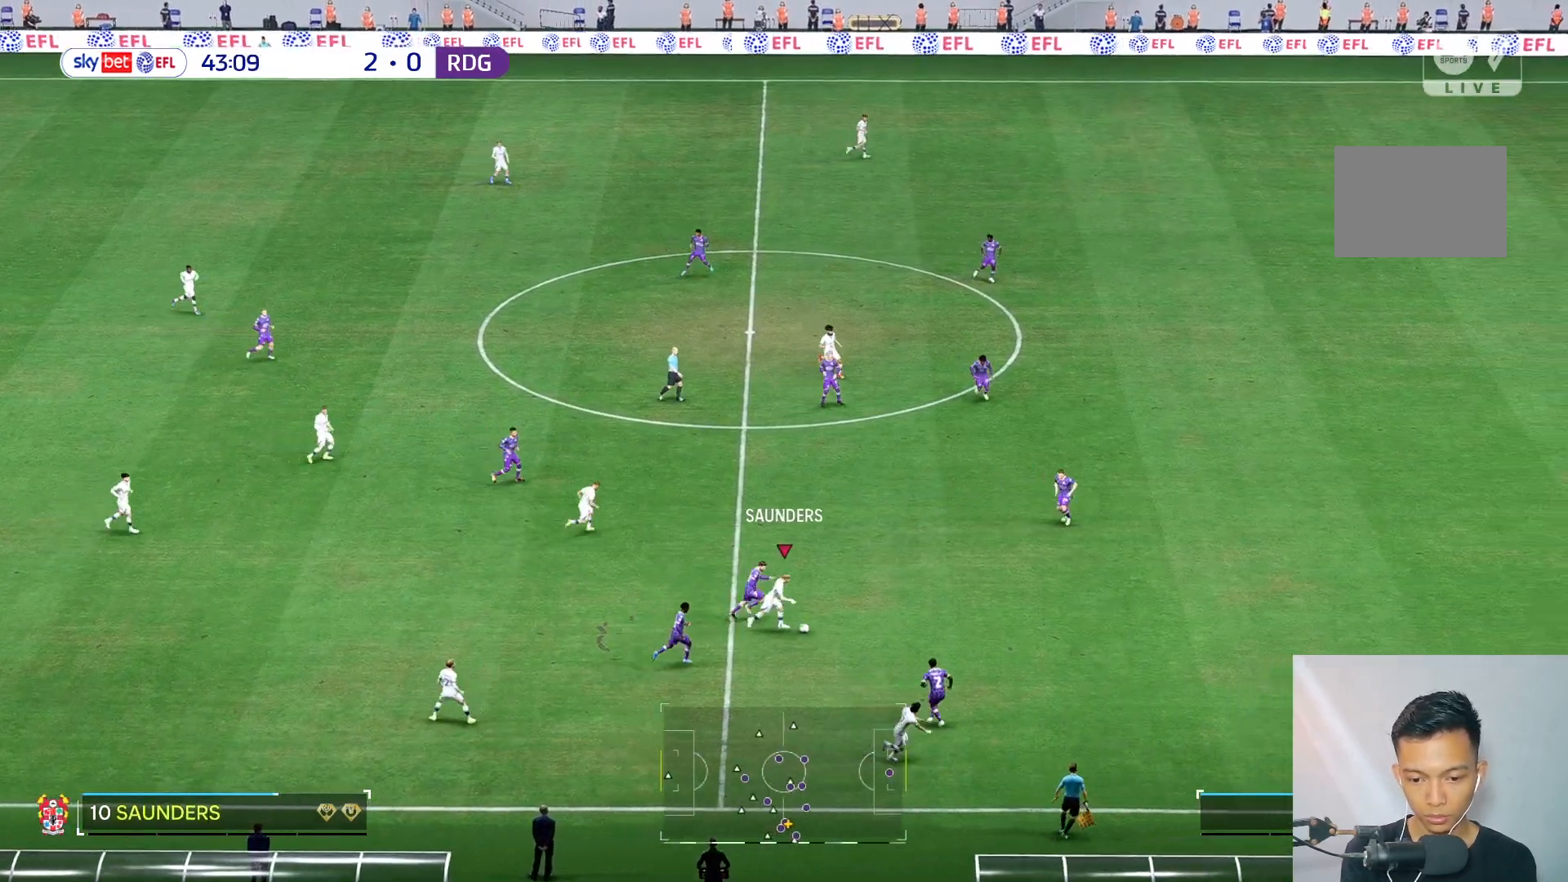
{"buttons": [], "left_stick": "down-right", "right_stick": "center", "events": [[417, "left_stick", "down-right"]]}
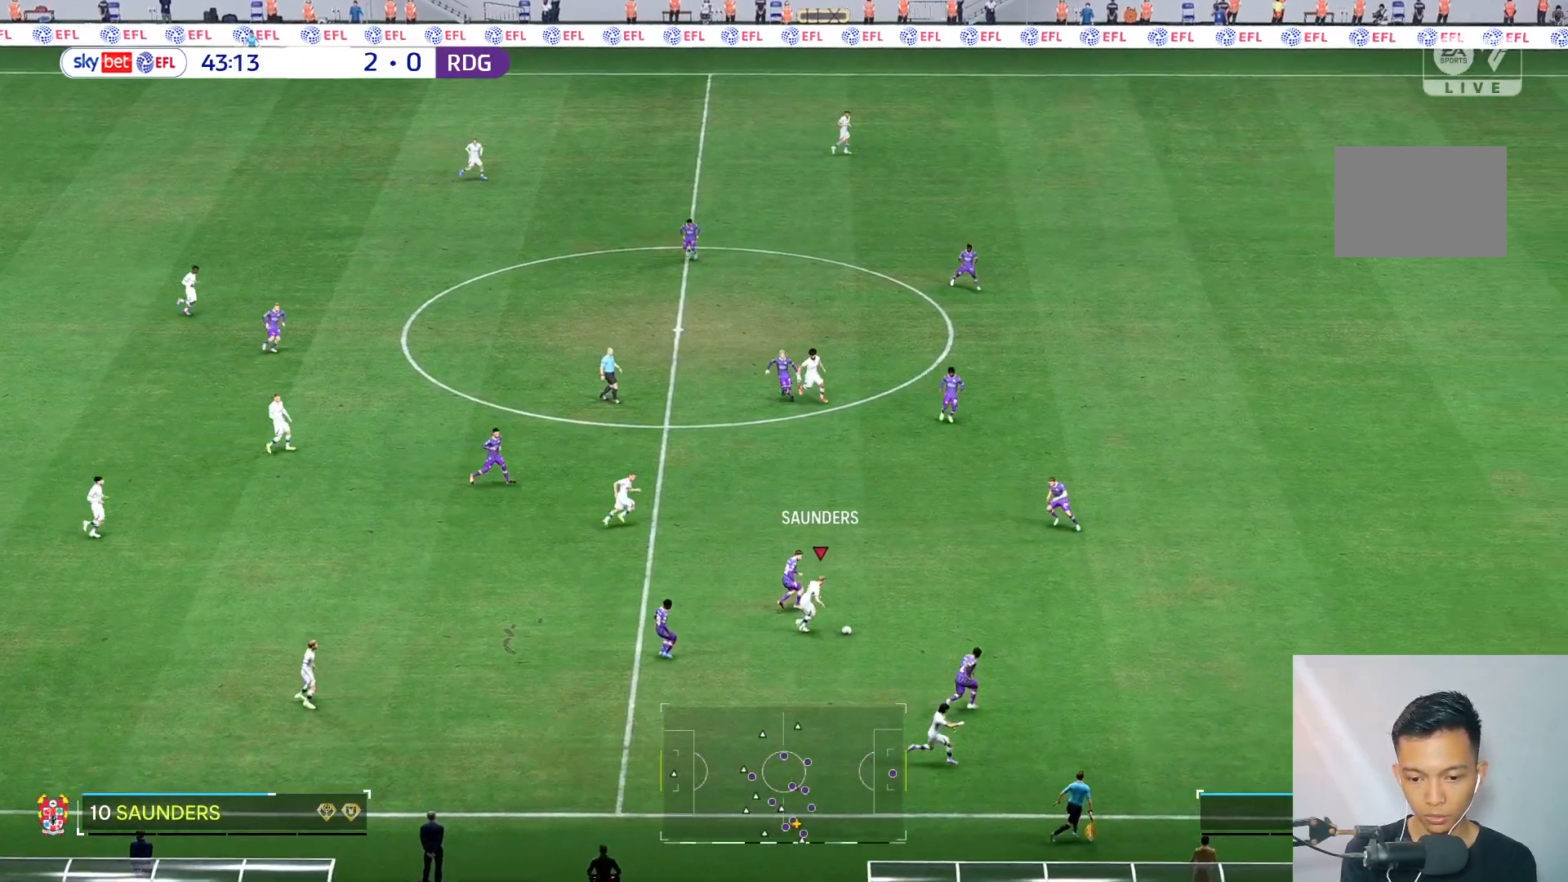
{"buttons": [], "left_stick": "center", "right_stick": "center", "events": [[350, "left_stick", "center"]]}
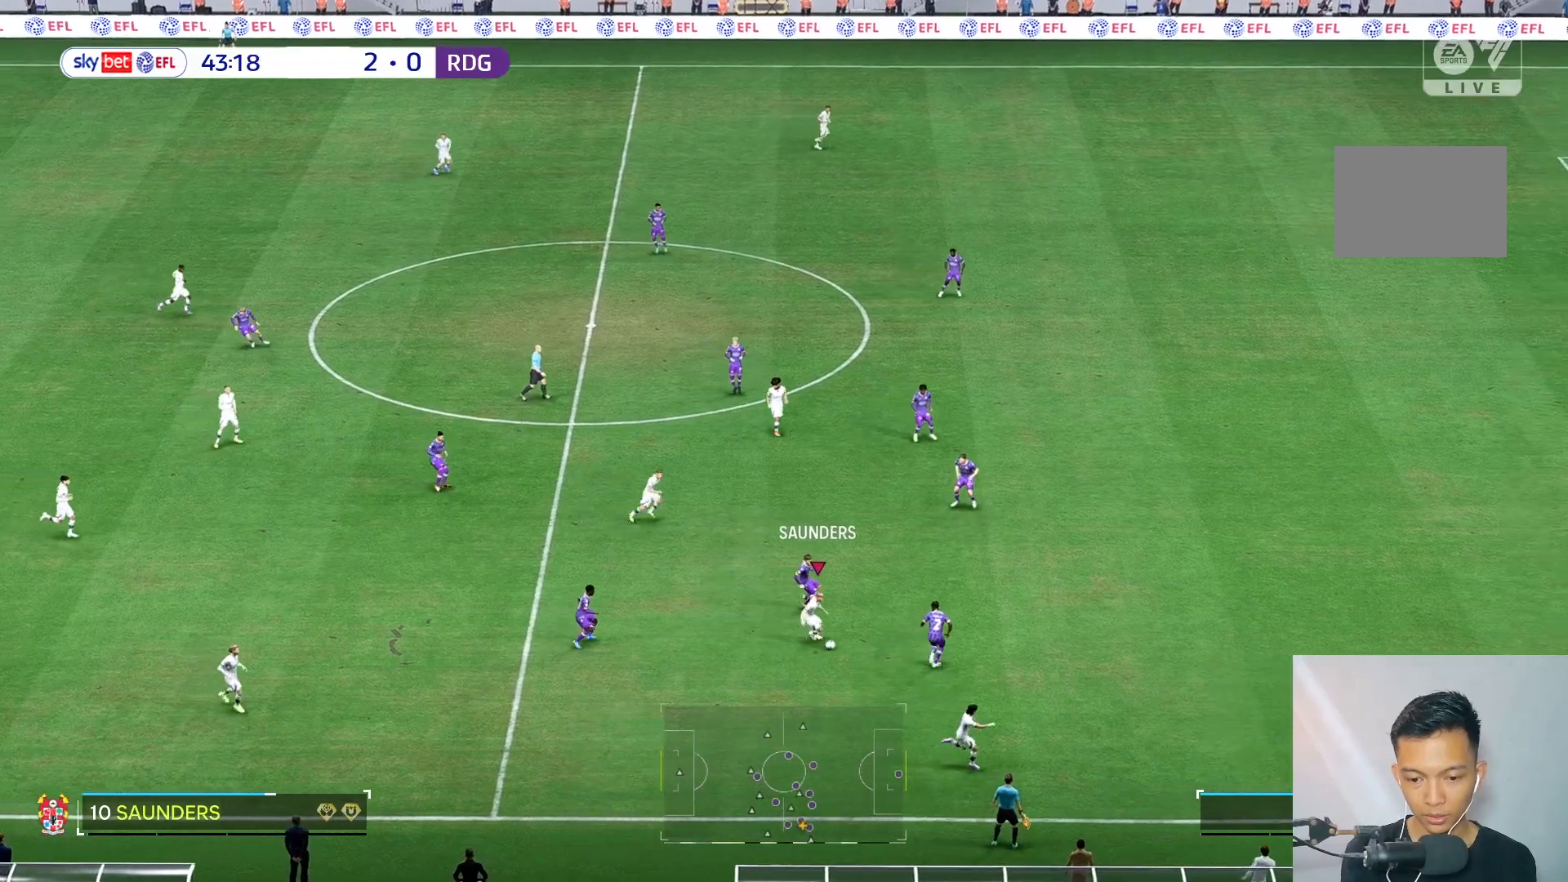
{"buttons": [], "left_stick": "down-right", "right_stick": "center", "events": [[67, "left_stick", "down-right"]]}
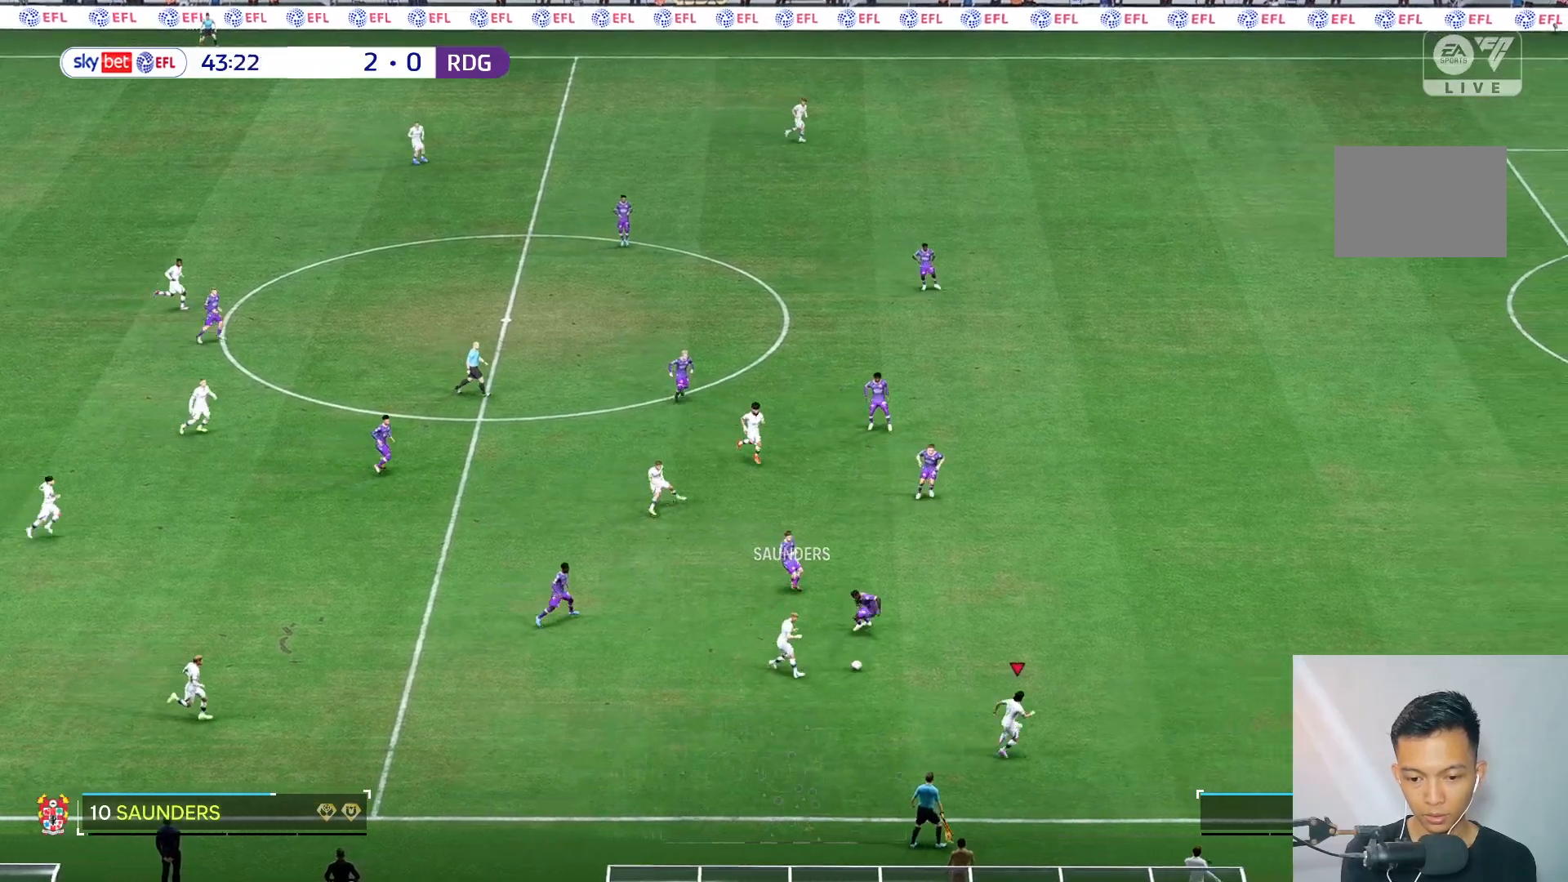
{"buttons": ["R2"], "left_stick": "left", "right_stick": "center", "events": [[217, "left_stick", "up-right"], [317, "R2", "down"], [317, "left_stick", "left"]]}
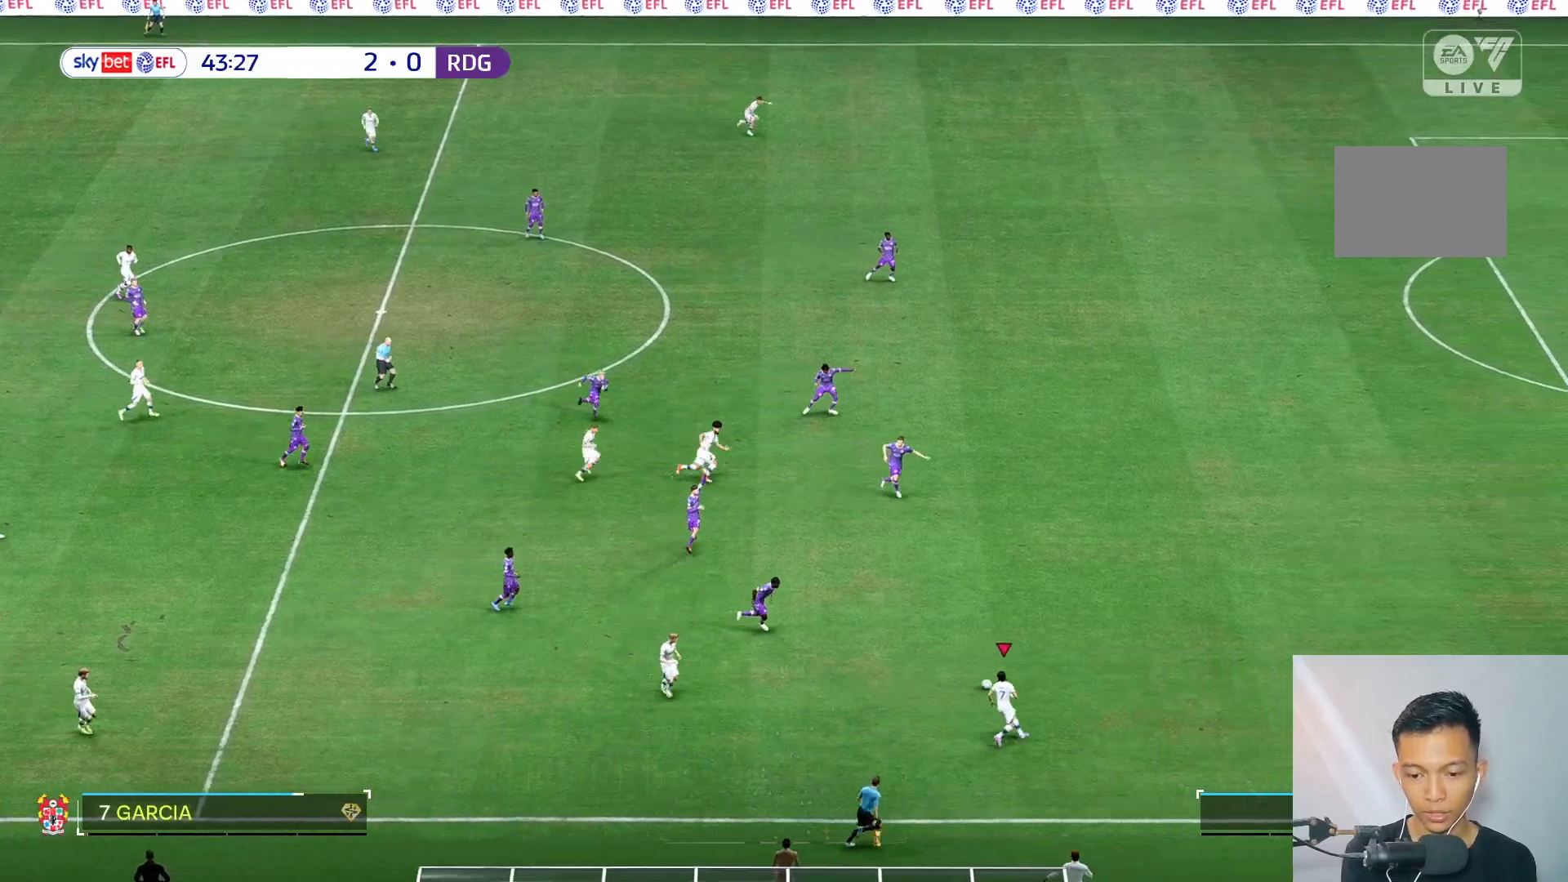
{"buttons": ["R2"], "left_stick": "up", "right_stick": "center", "events": [[183, "left_stick", "up-left"], [383, "left_stick", "up"]]}
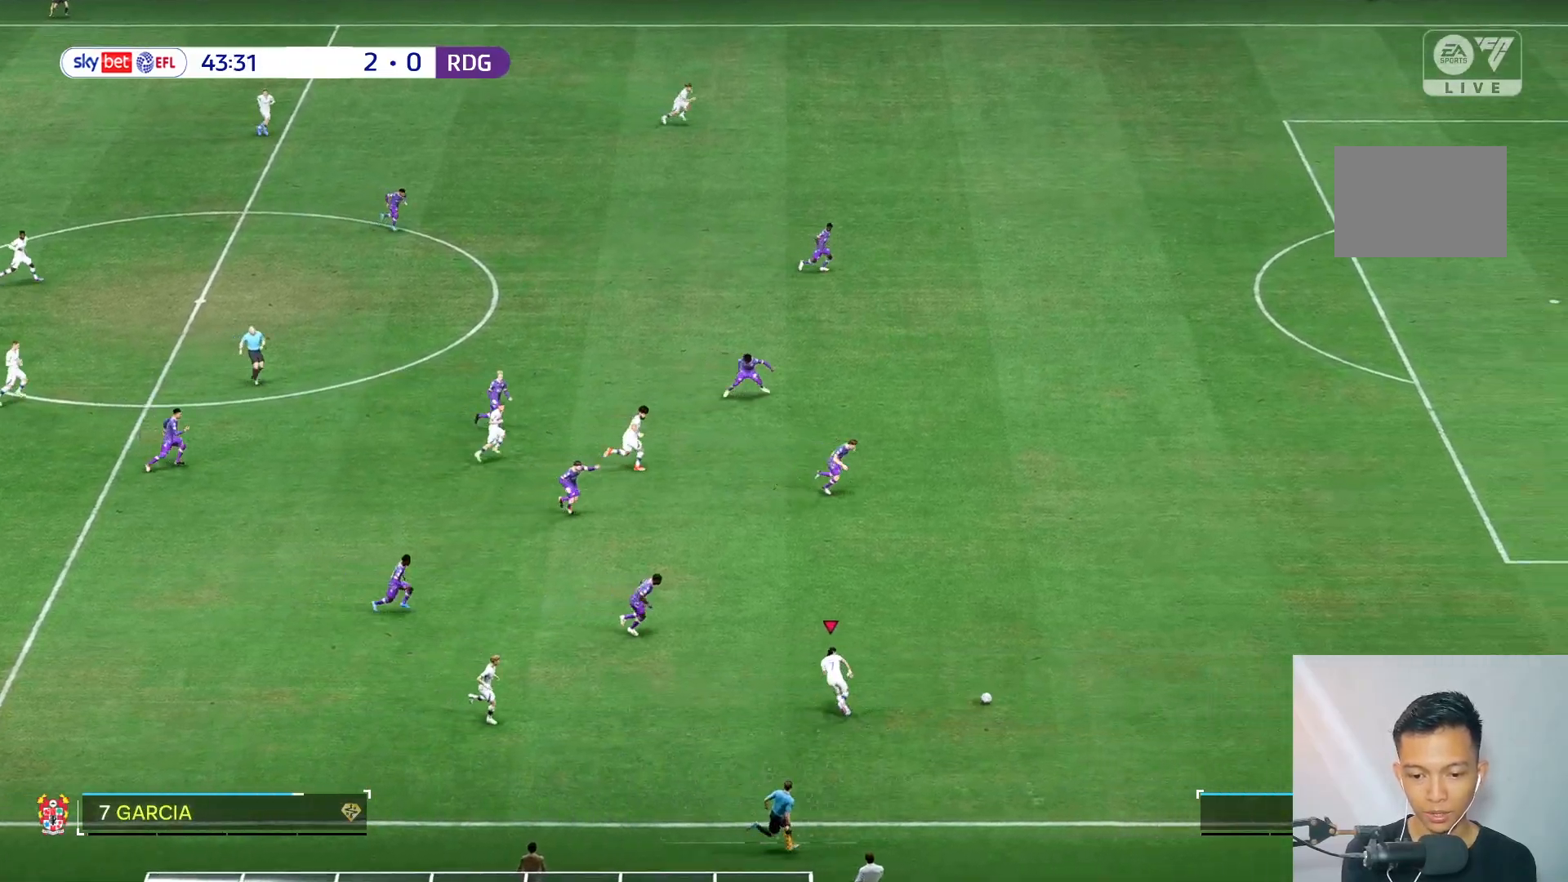
{"buttons": ["R2"], "left_stick": "up-right", "right_stick": "center", "events": [[283, "left_stick", "up-right"]]}
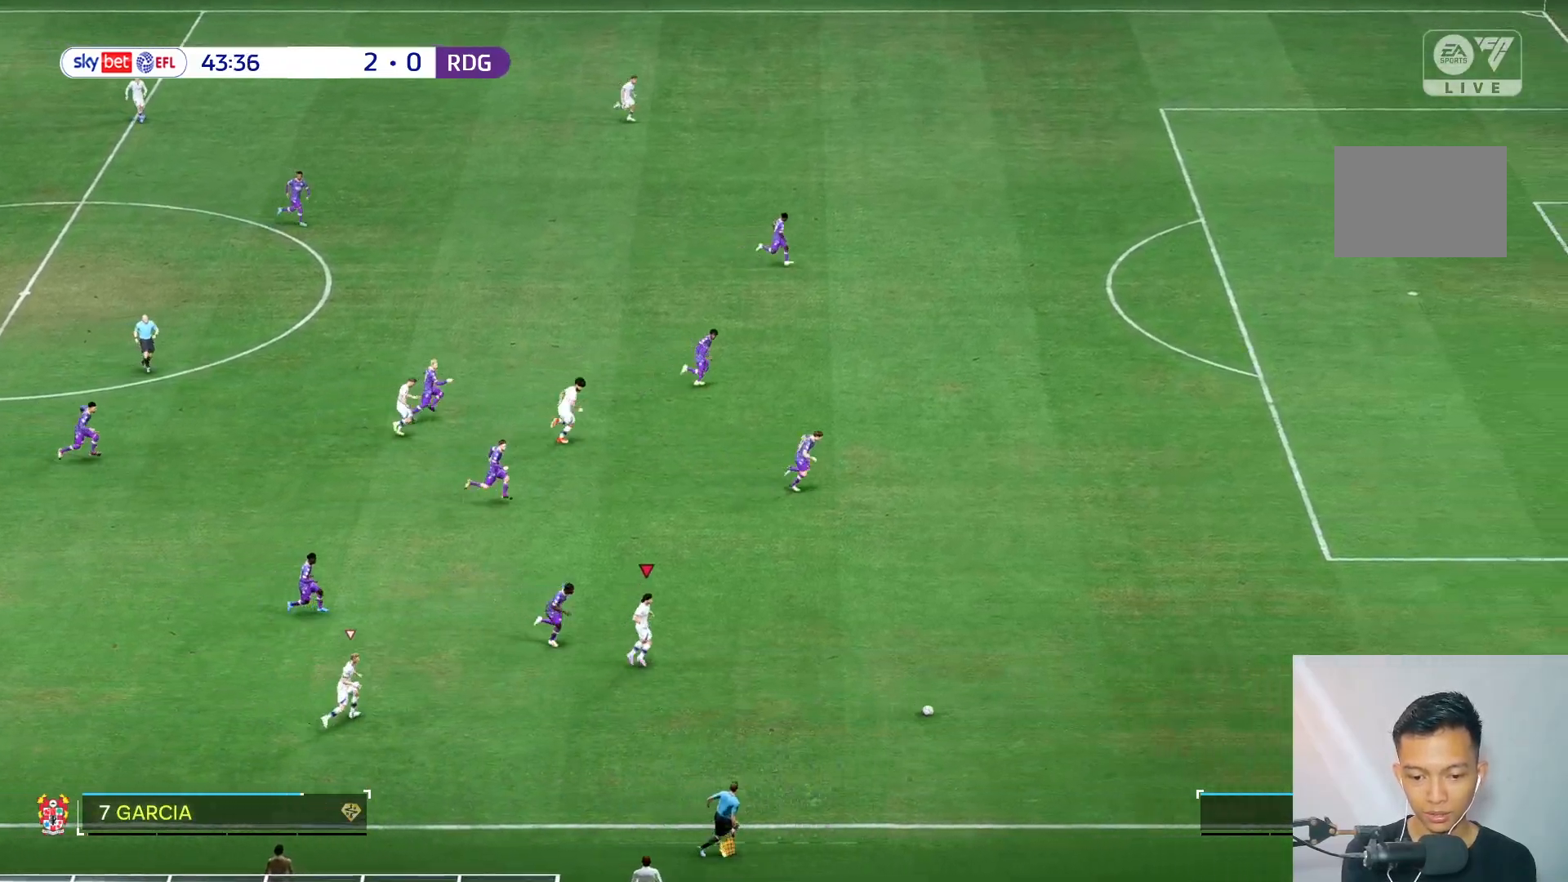
{"buttons": [], "left_stick": "right", "right_stick": "center", "events": [[200, "R2", "up"], [217, "L2", "down"], [250, "left_stick", "right"], [300, "L2", "up"]]}
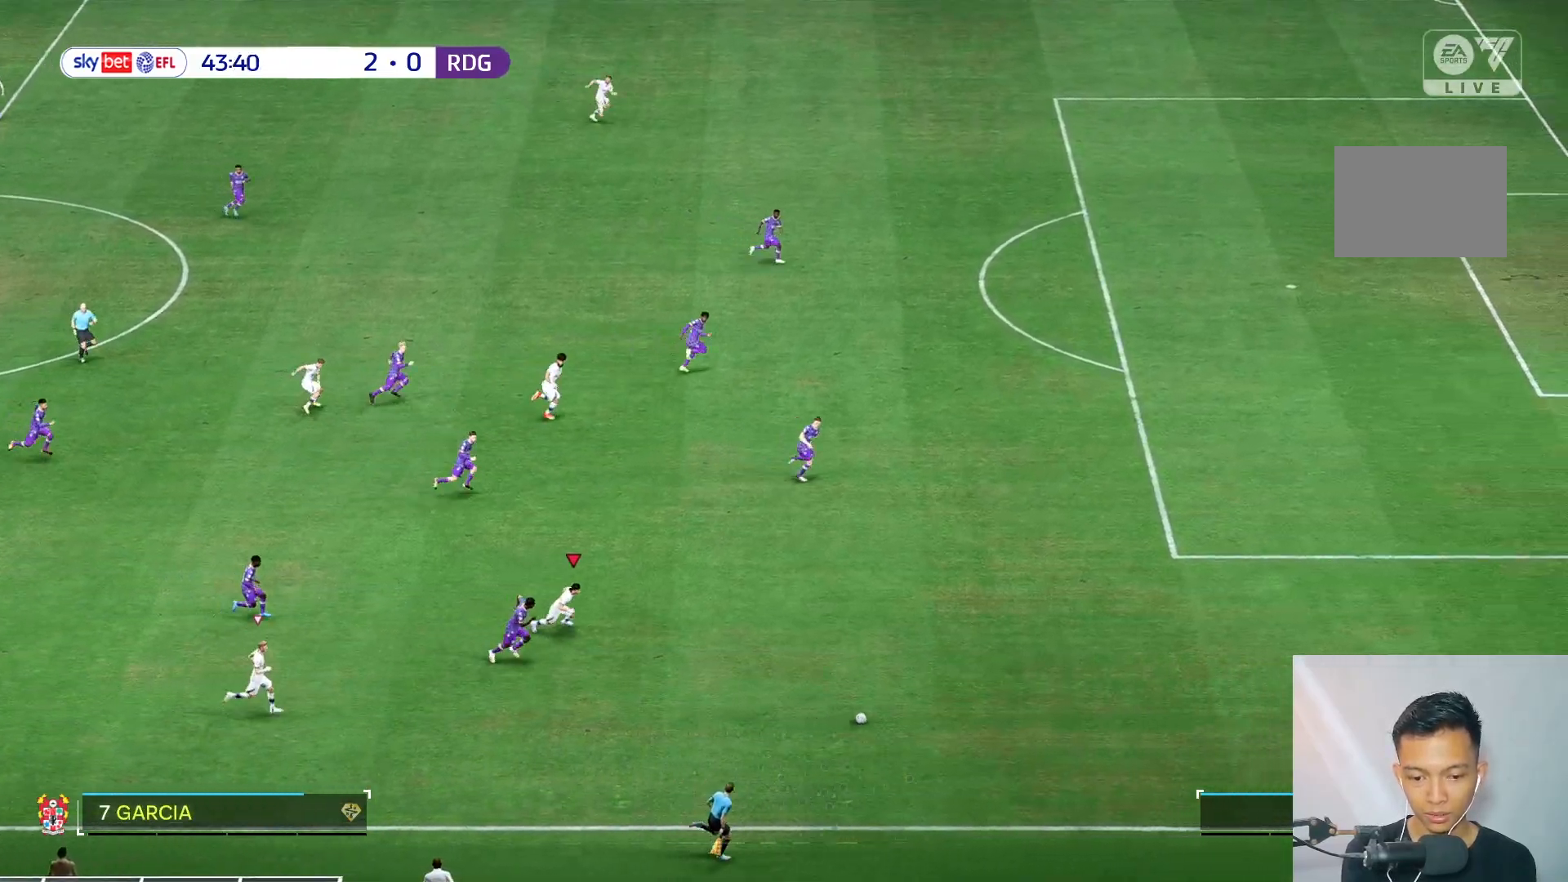
{"buttons": [], "left_stick": "right", "right_stick": "center", "events": []}
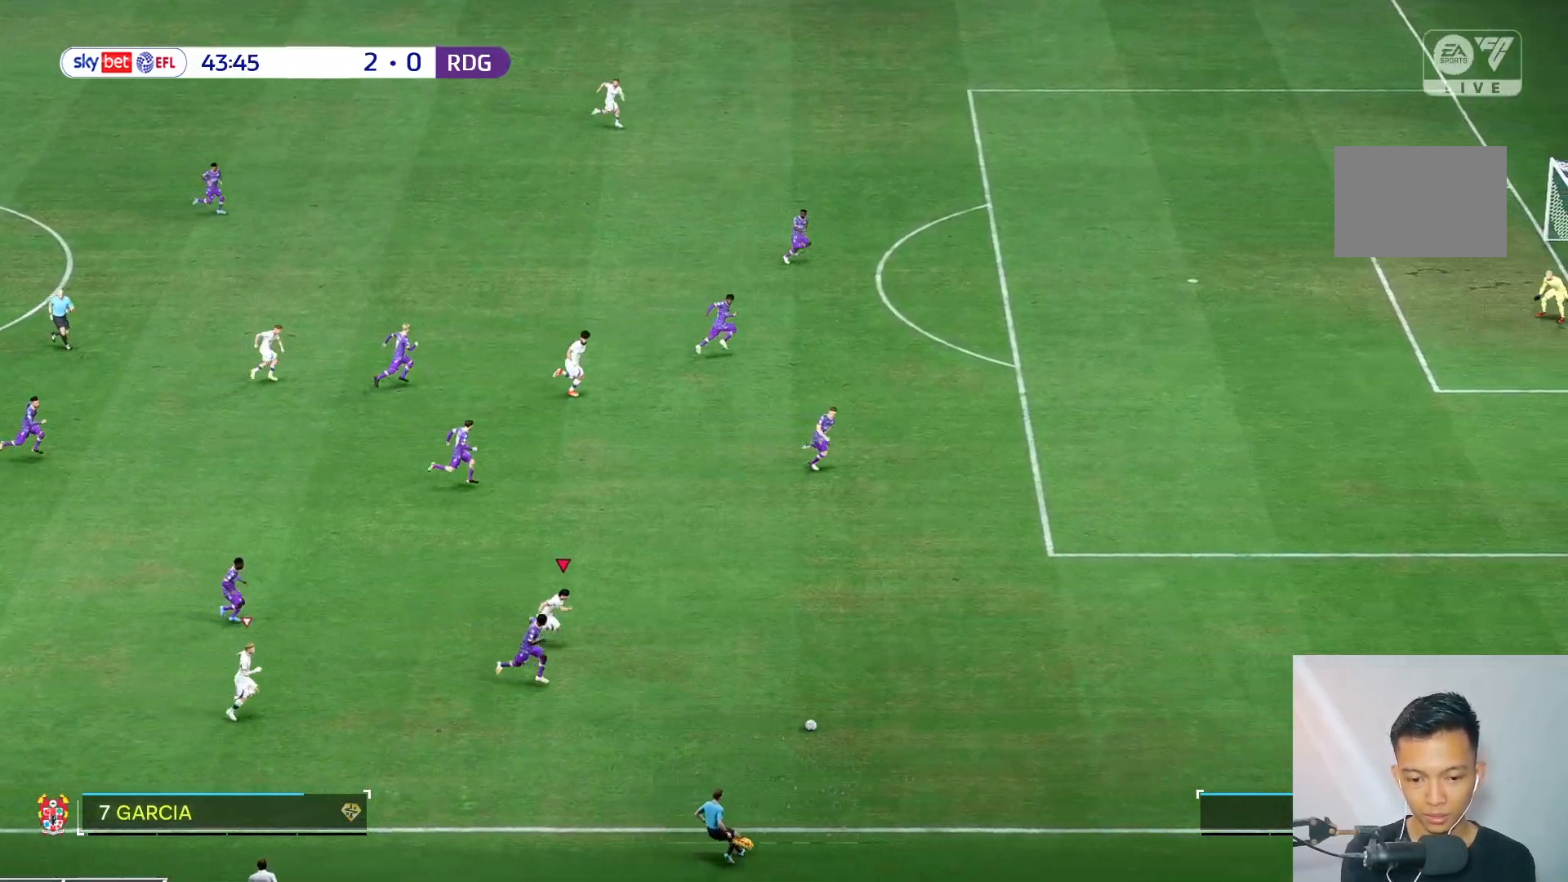
{"buttons": [], "left_stick": "down-right", "right_stick": "center", "events": [[283, "left_stick", "down-right"]]}
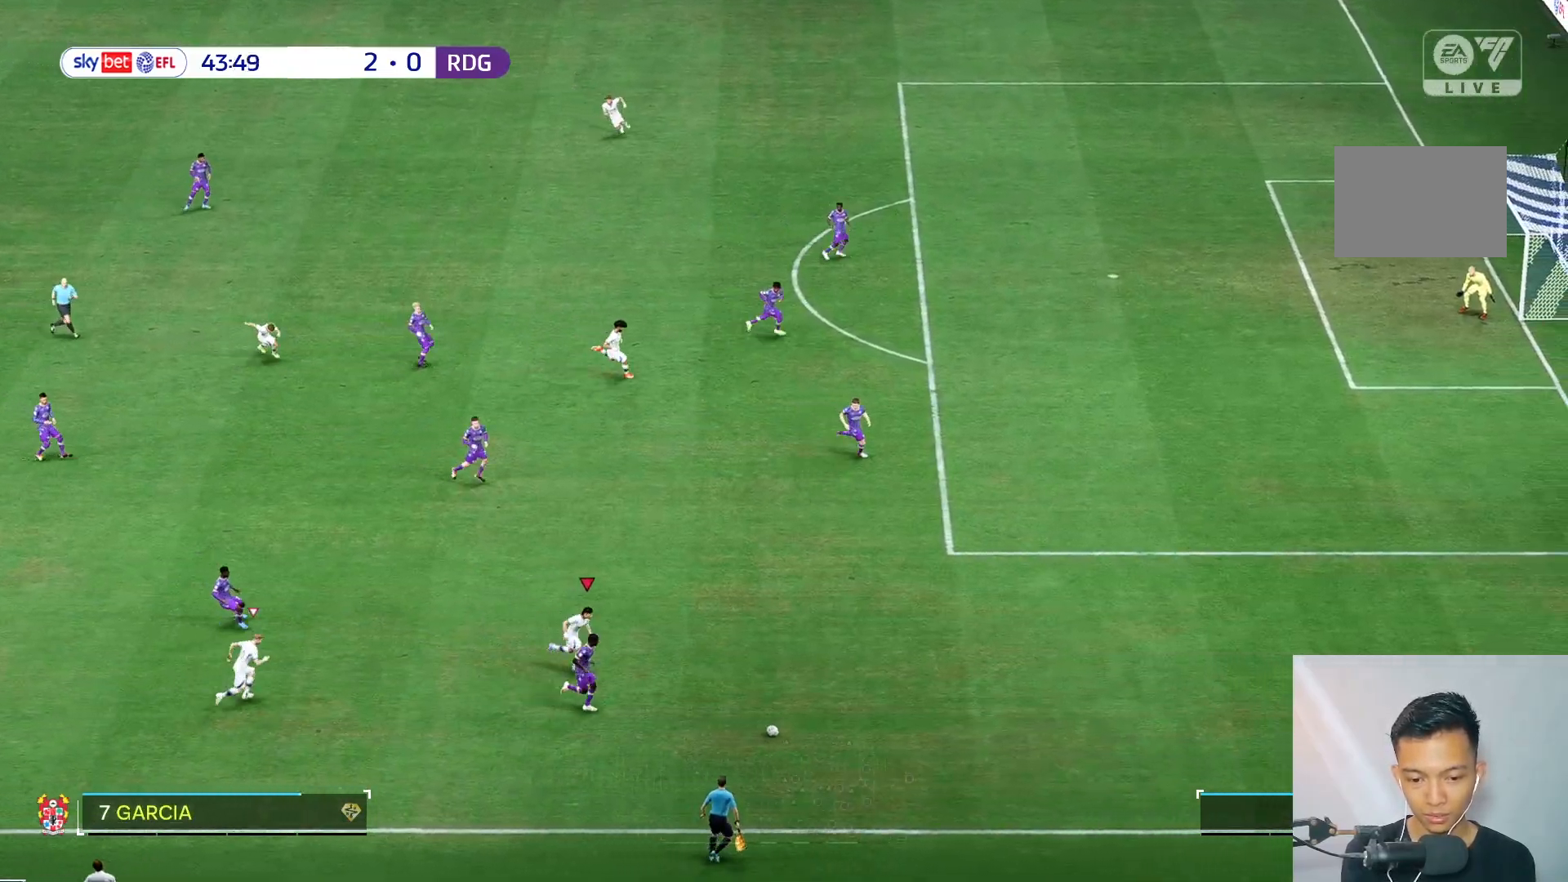
{"buttons": [], "left_stick": "down-right", "right_stick": "center", "events": []}
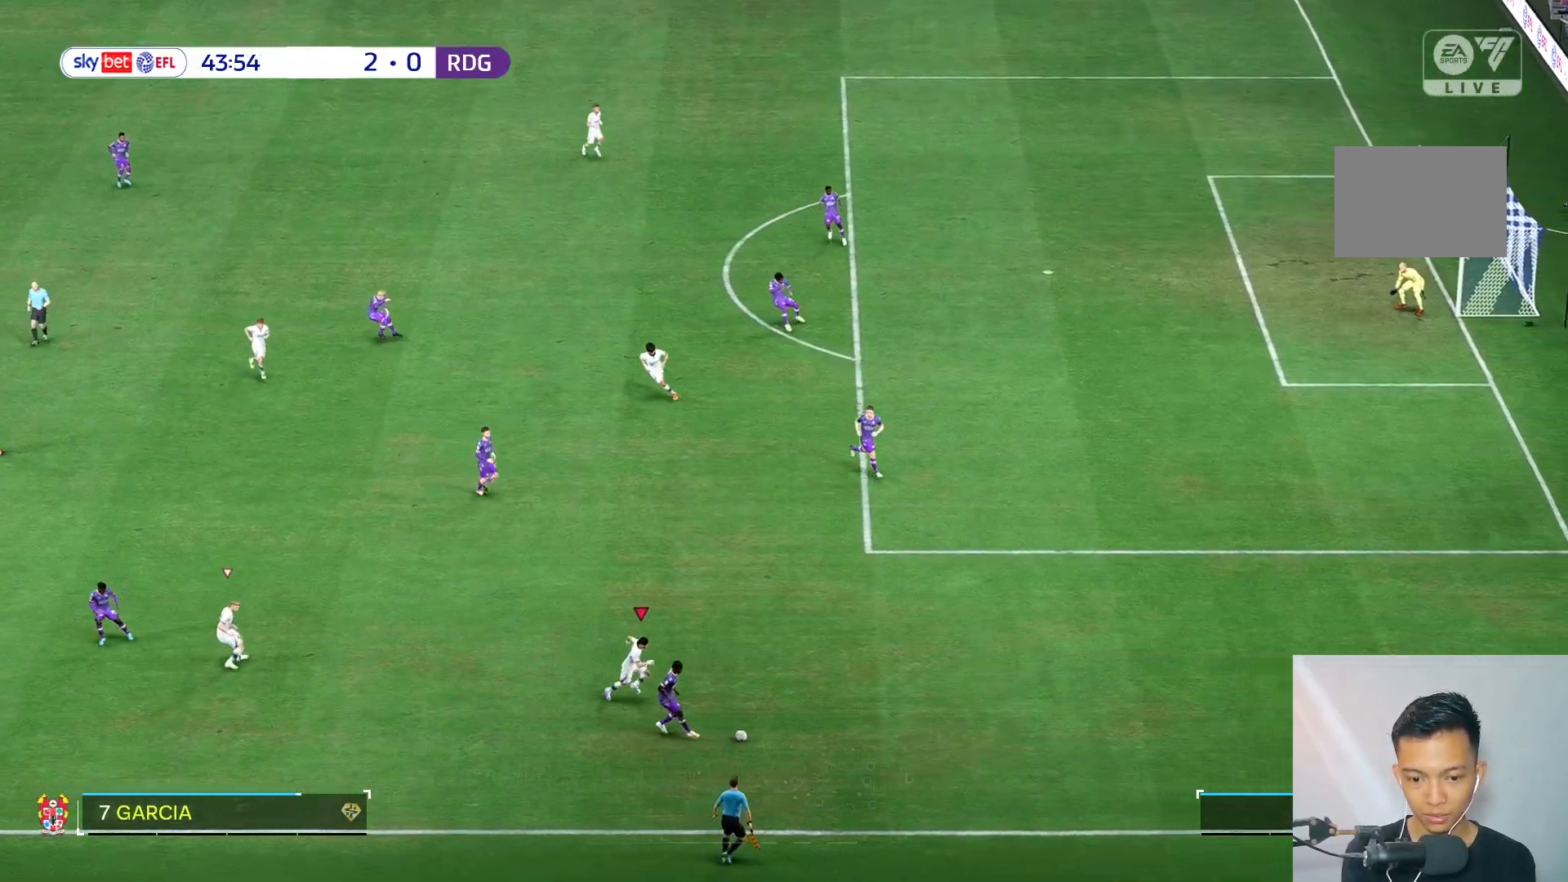
{"buttons": [], "left_stick": "right", "right_stick": "center", "events": [[300, "left_stick", "right"]]}
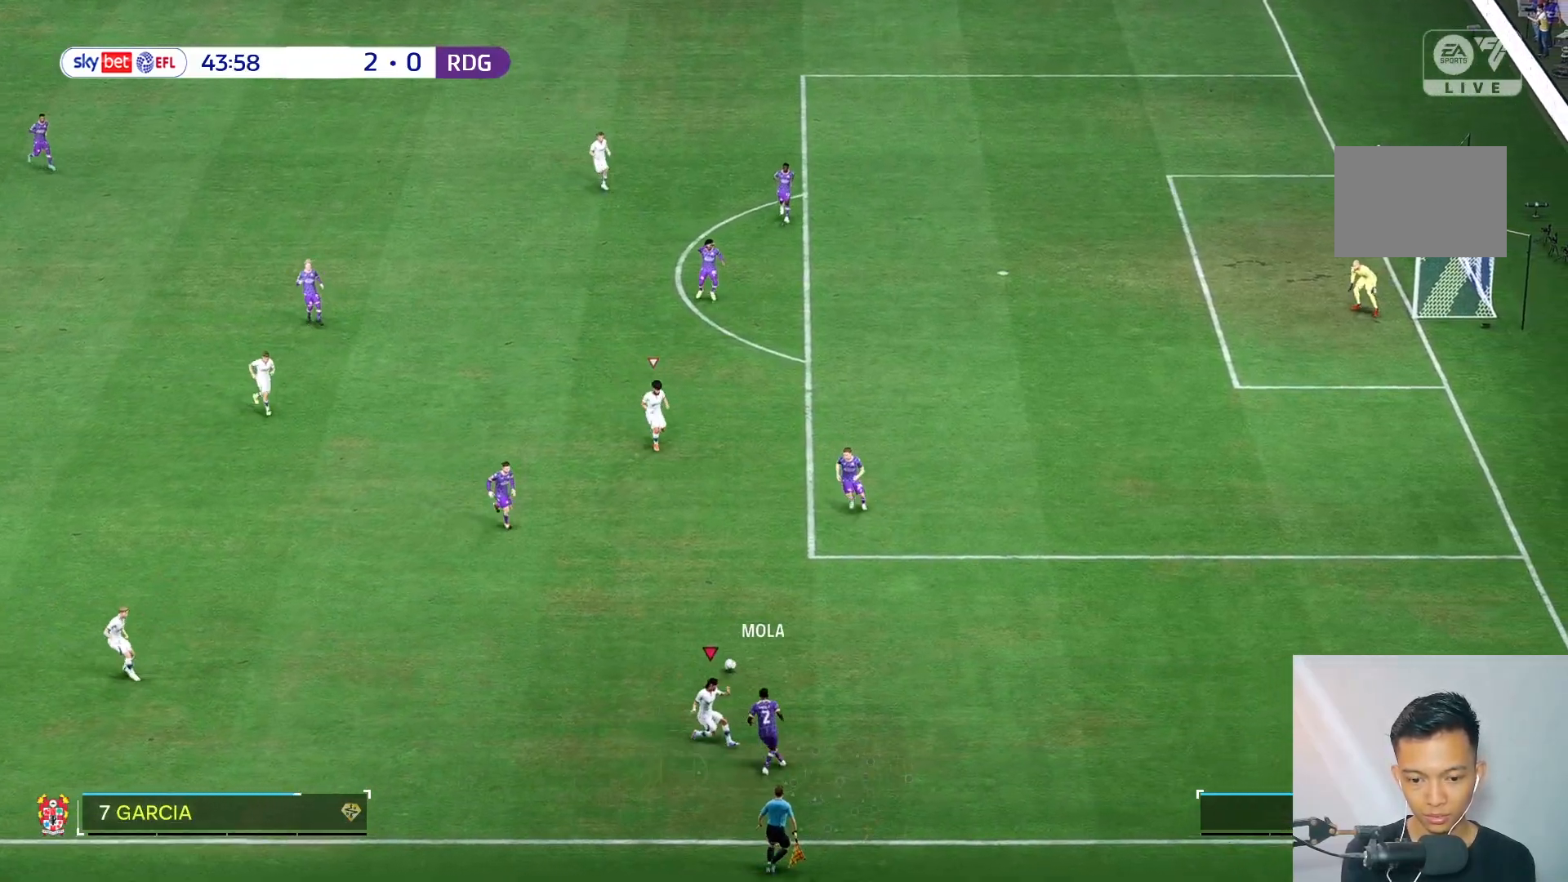
{"buttons": [], "left_stick": "down-left", "right_stick": "center", "events": [[17, "left_stick", "up-right"], [383, "left_stick", "down-left"]]}
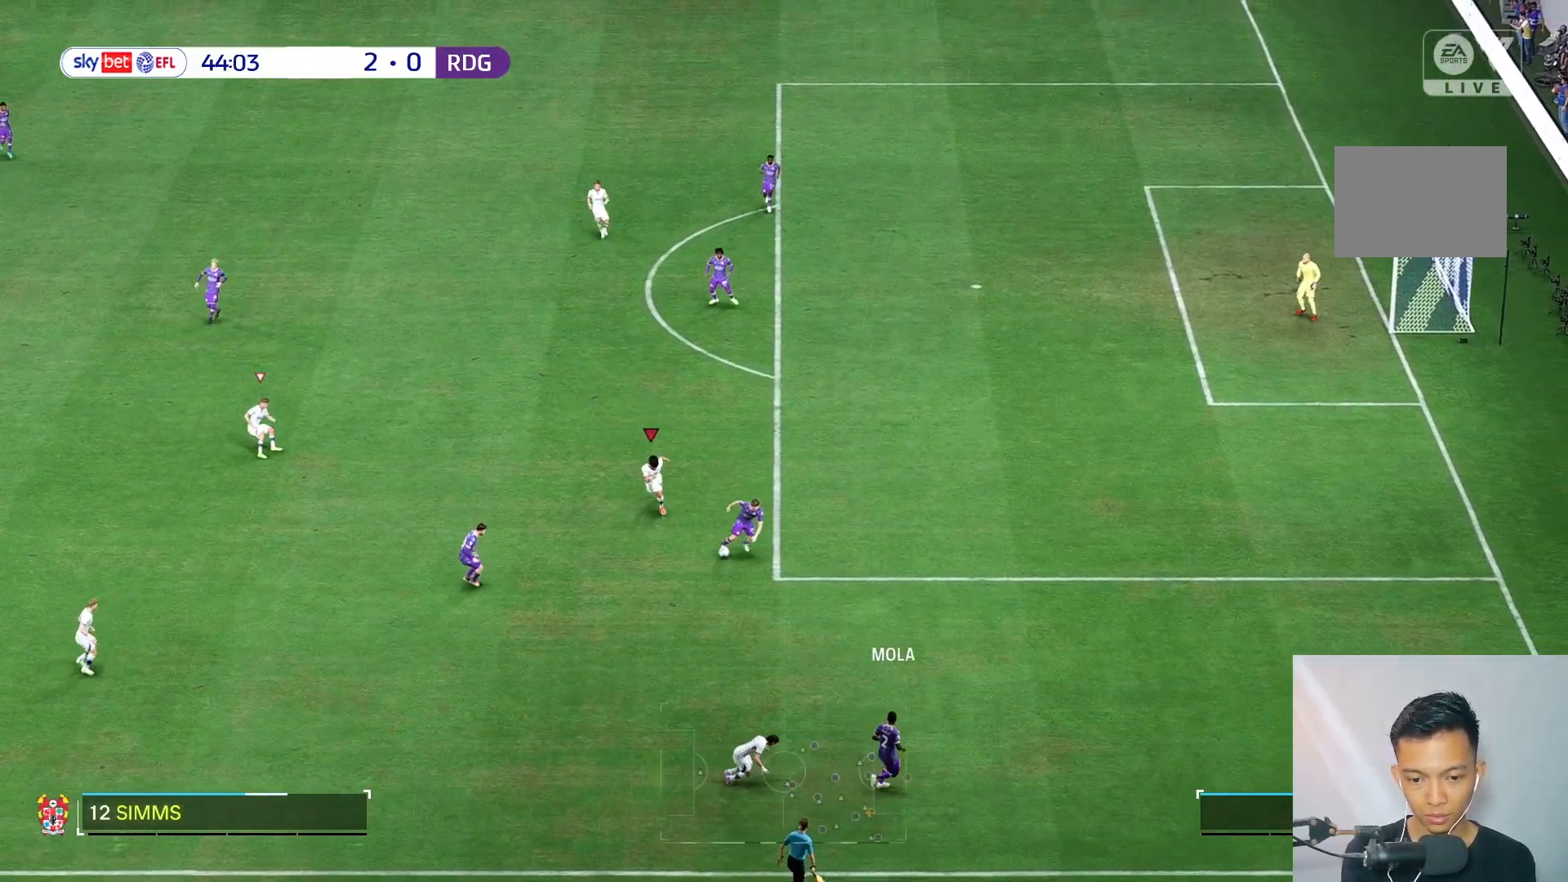
{"buttons": [], "left_stick": "down-left", "right_stick": "center", "events": []}
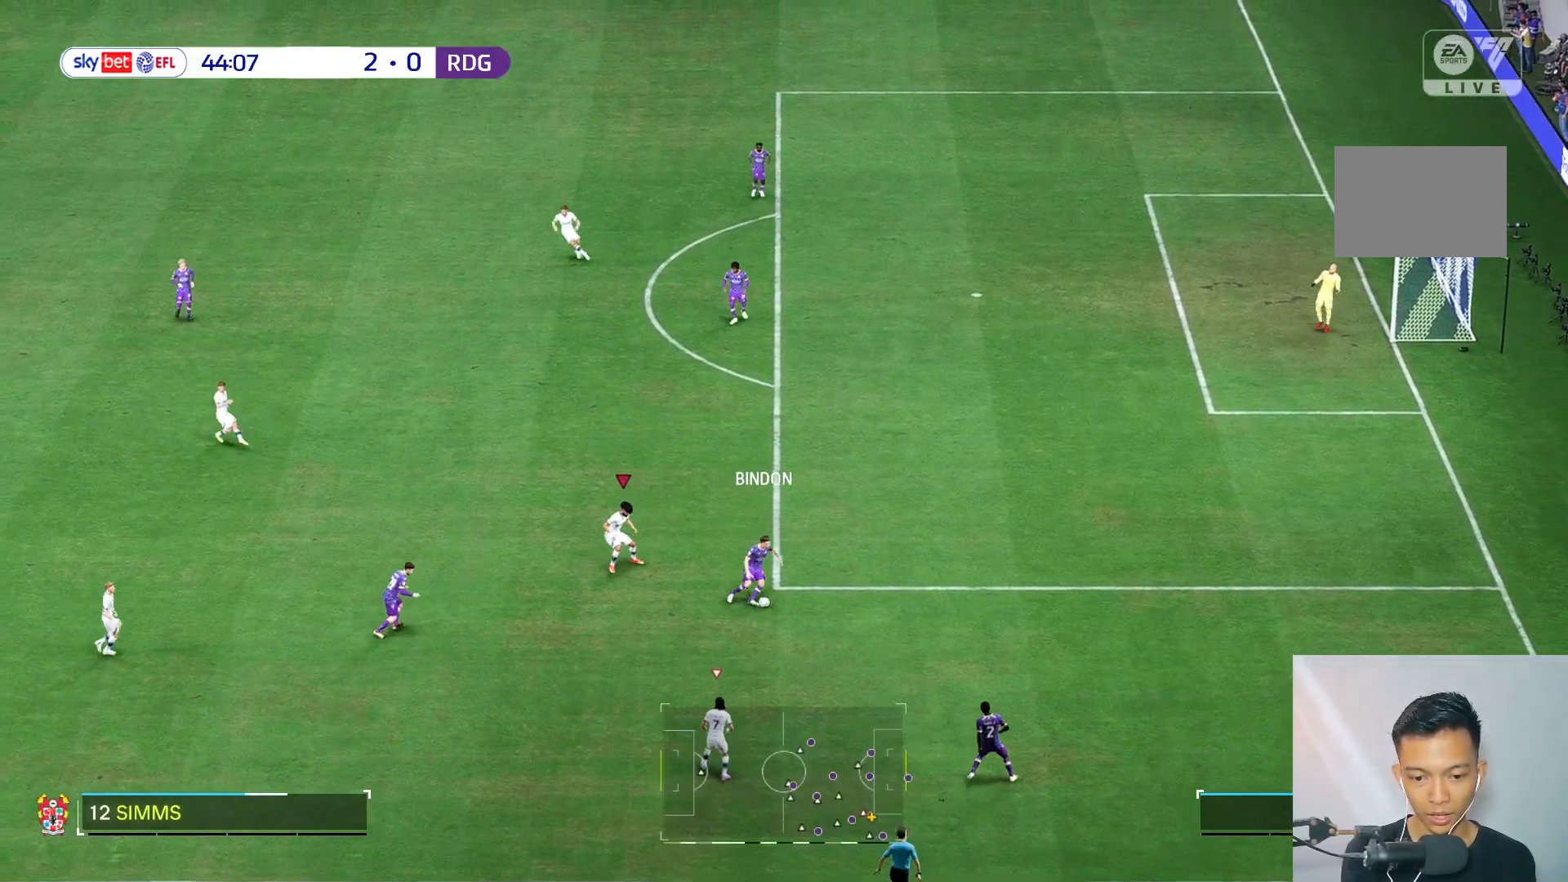
{"buttons": ["R2"], "left_stick": "up-right", "right_stick": "center", "events": [[117, "left_stick", "down-right"], [233, "R2", "down"], [250, "left_stick", "right"], [383, "R2", "up"], [433, "R2", "down"], [450, "left_stick", "up-right"]]}
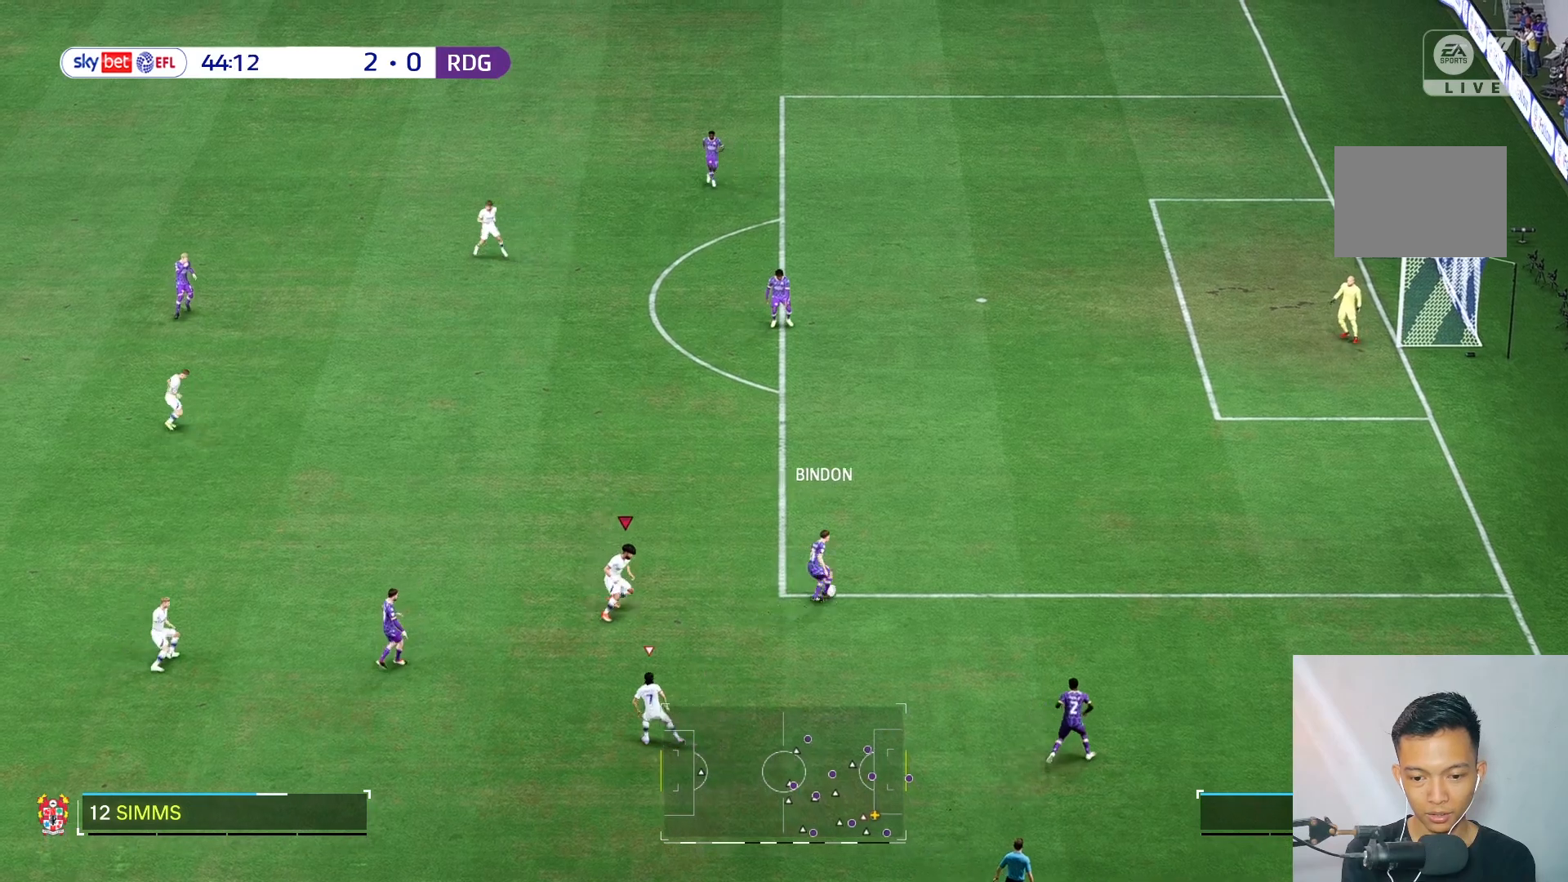
{"buttons": [], "left_stick": "up-right", "right_stick": "center", "events": [[50, "R2", "up"]]}
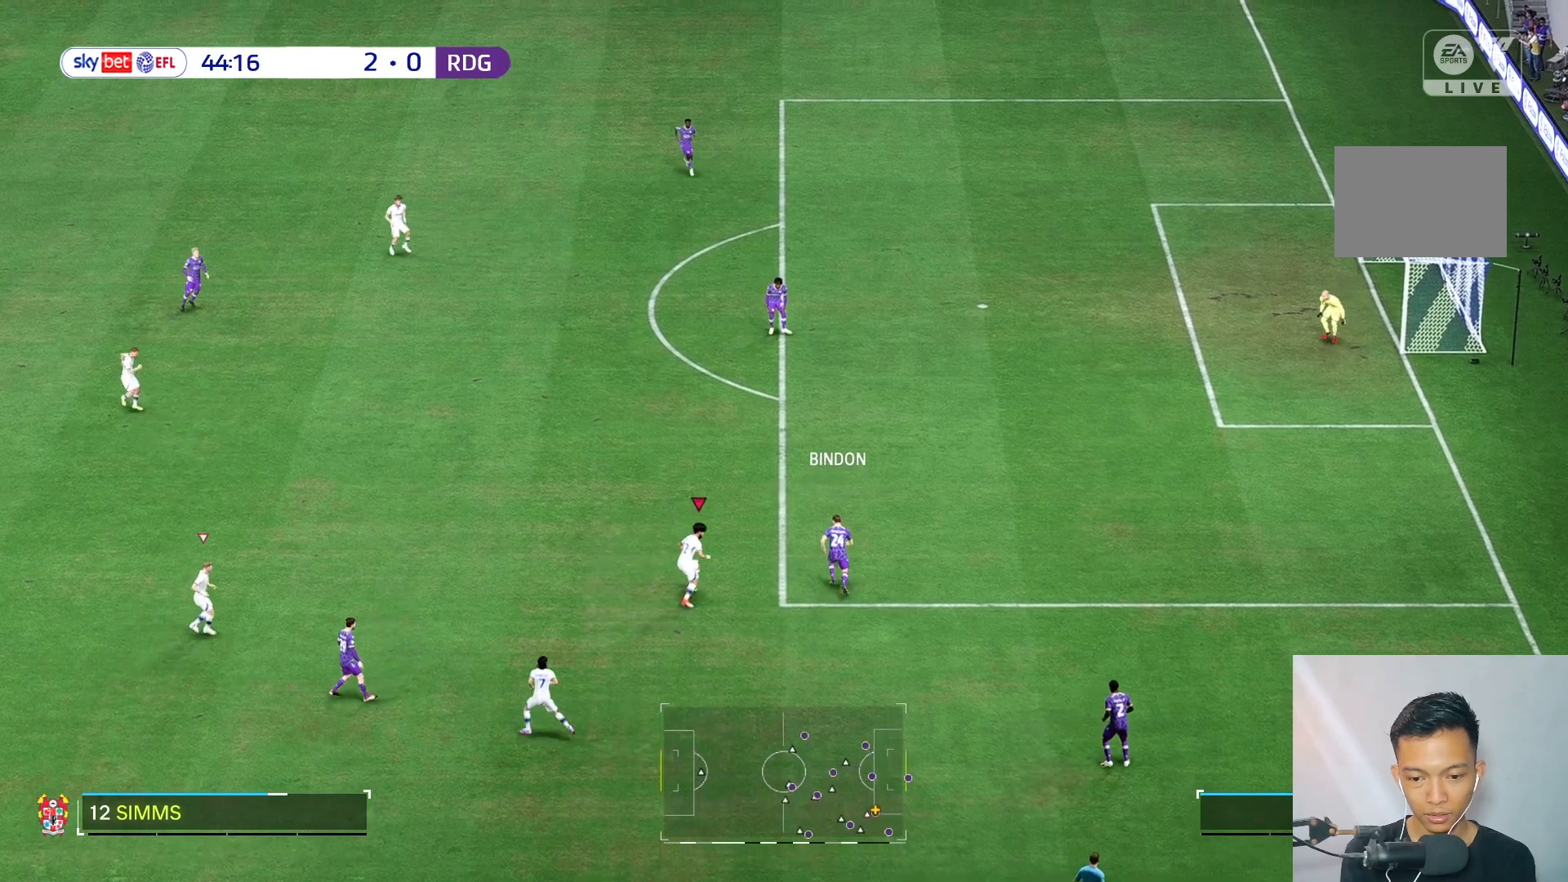
{"buttons": [], "left_stick": "up-right", "right_stick": "center", "events": []}
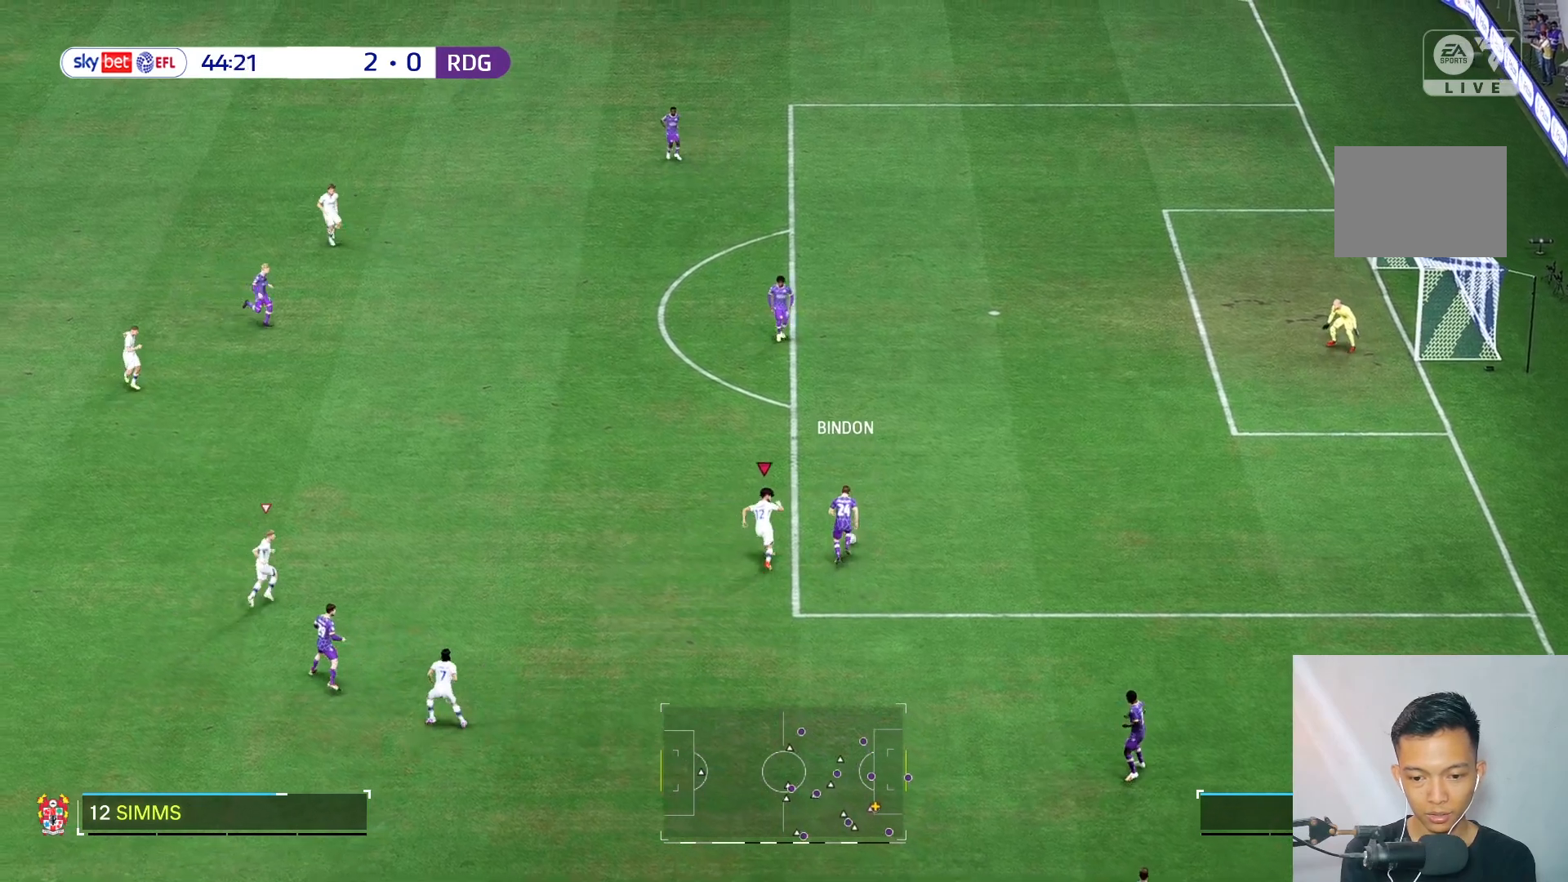
{"buttons": ["L2"], "left_stick": "center", "right_stick": "center", "events": [[450, "L2", "down"], [450, "left_stick", "center"]]}
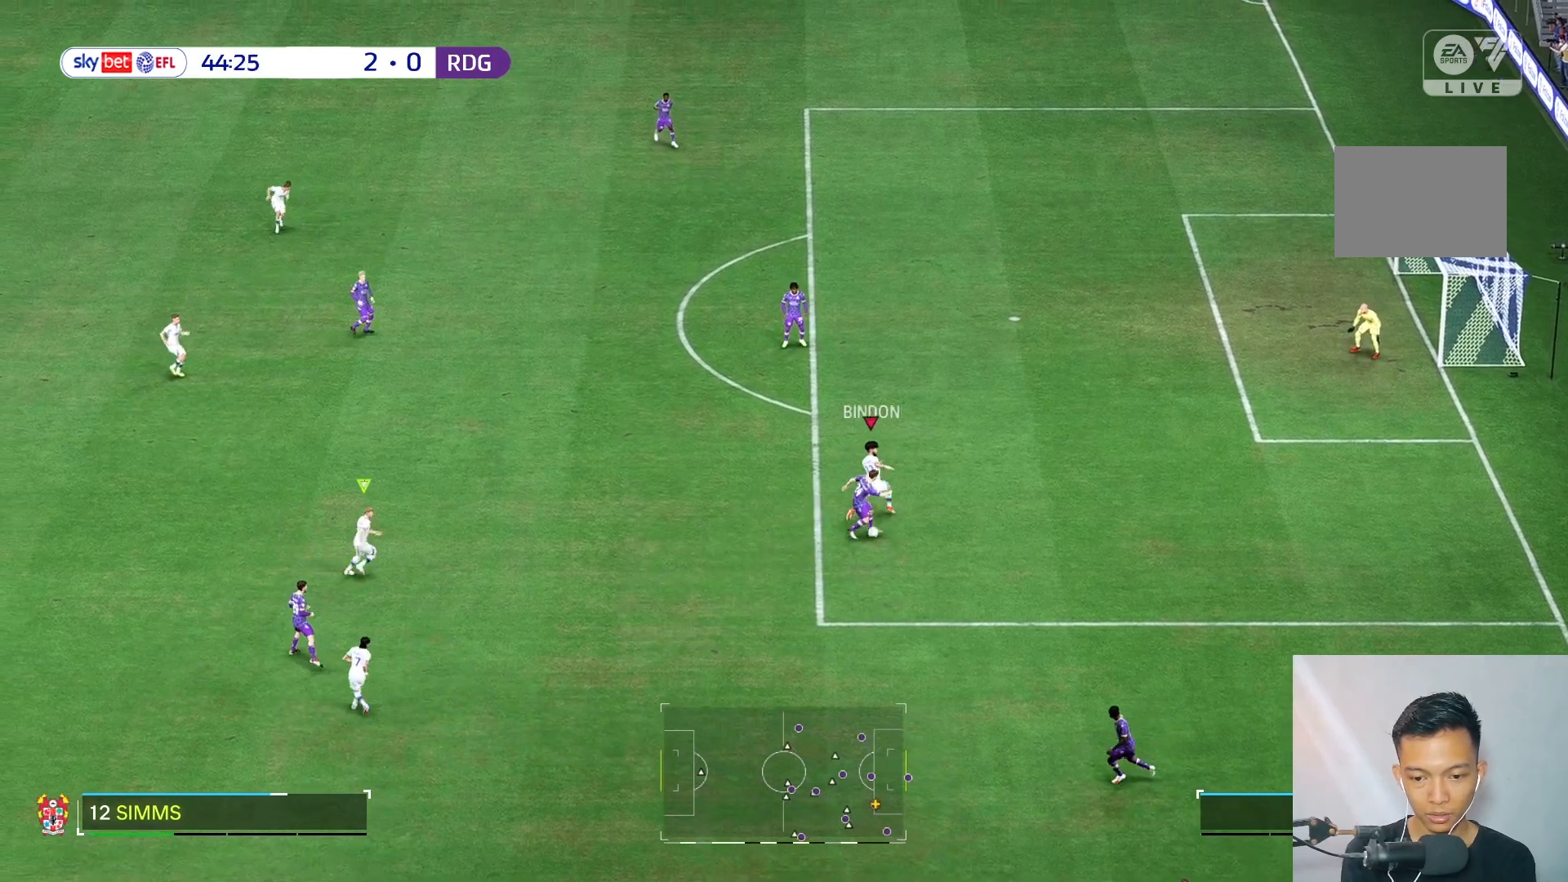
{"buttons": [], "left_stick": "down-right", "right_stick": "center", "events": [[33, "L2", "up"], [500, "left_stick", "down-right"]]}
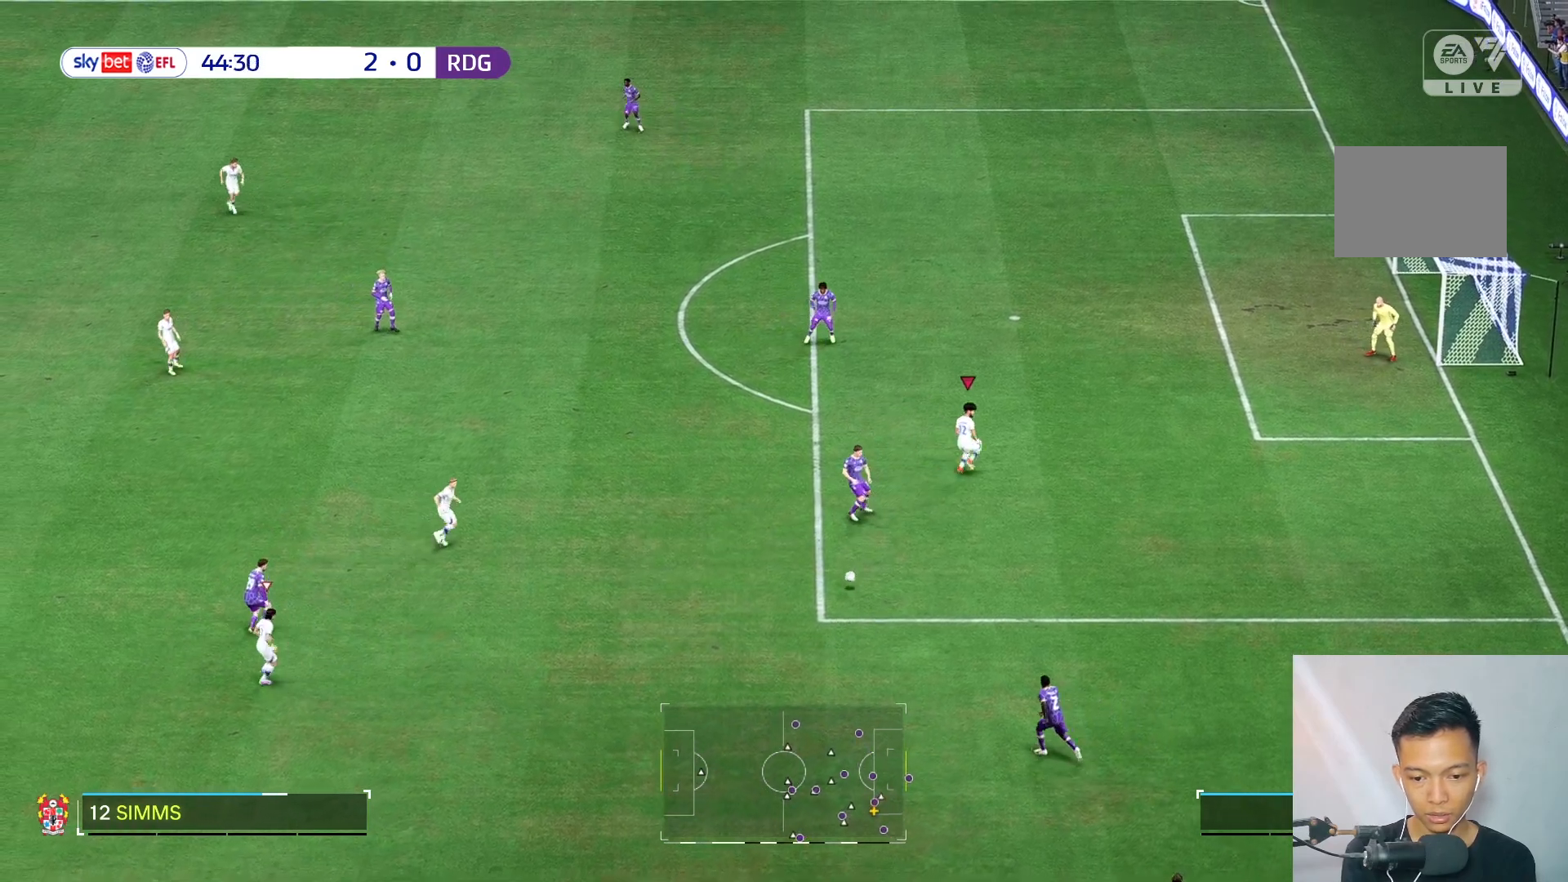
{"buttons": [], "left_stick": "right", "right_stick": "center", "events": [[183, "left_stick", "right"]]}
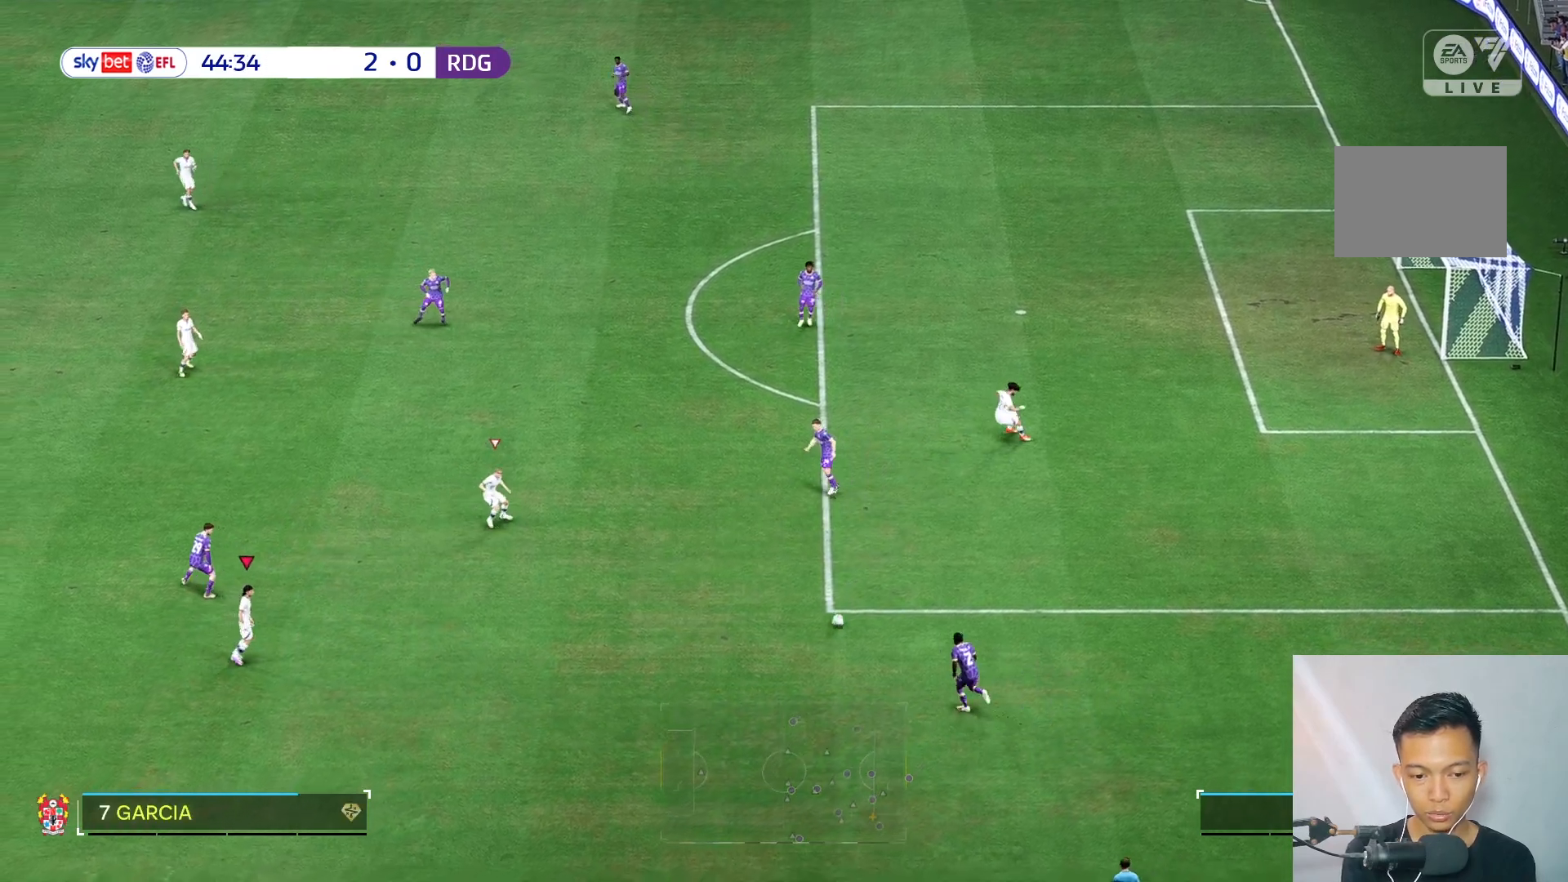
{"buttons": [], "left_stick": "right", "right_stick": "center", "events": []}
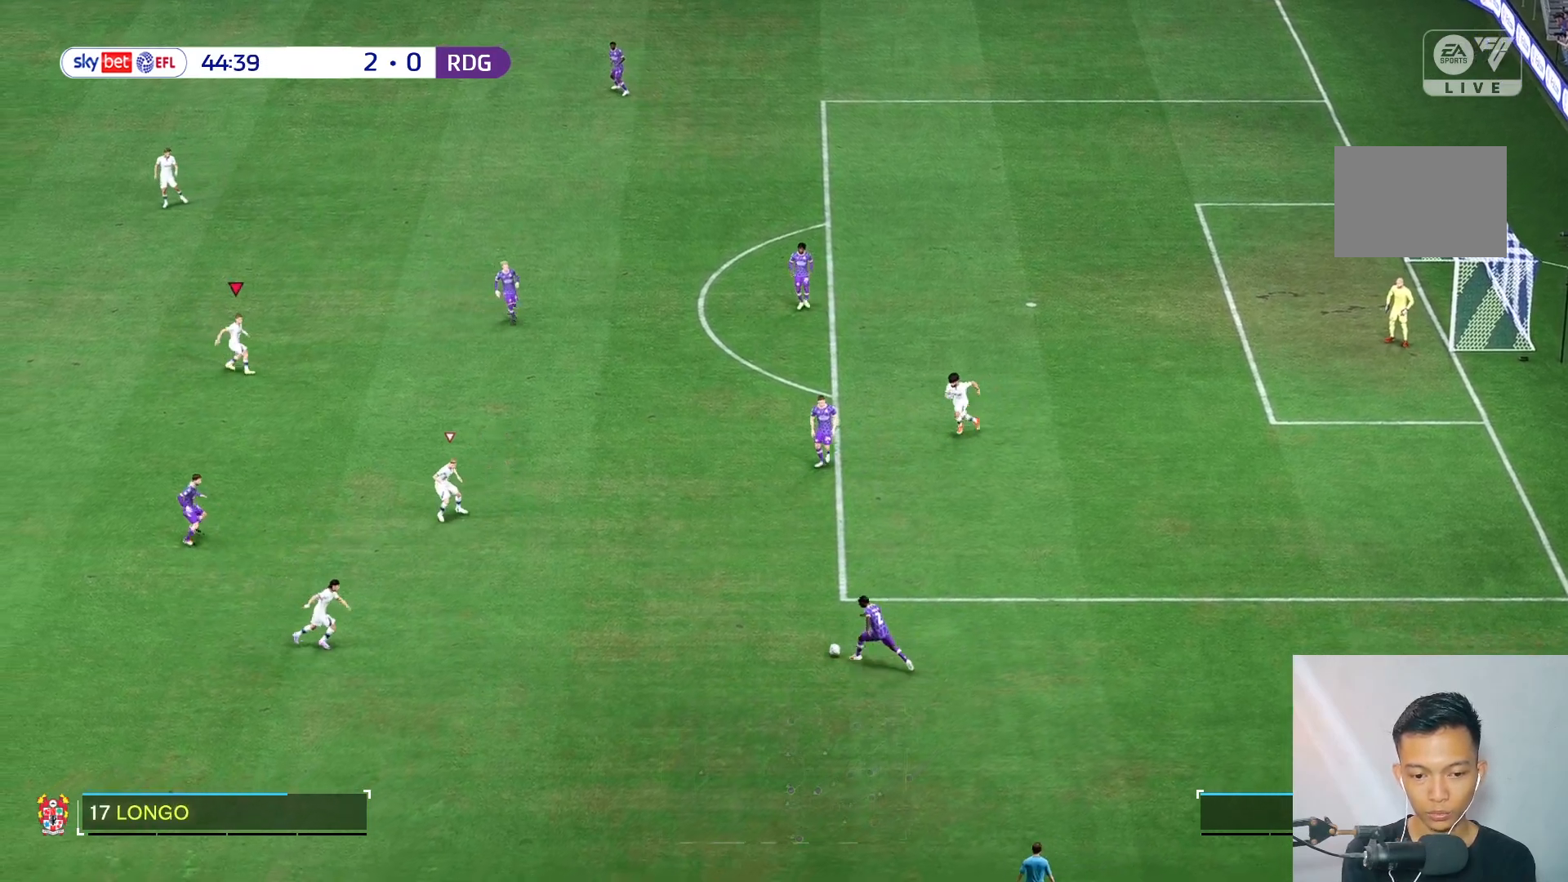
{"buttons": [], "left_stick": "right", "right_stick": "center"}
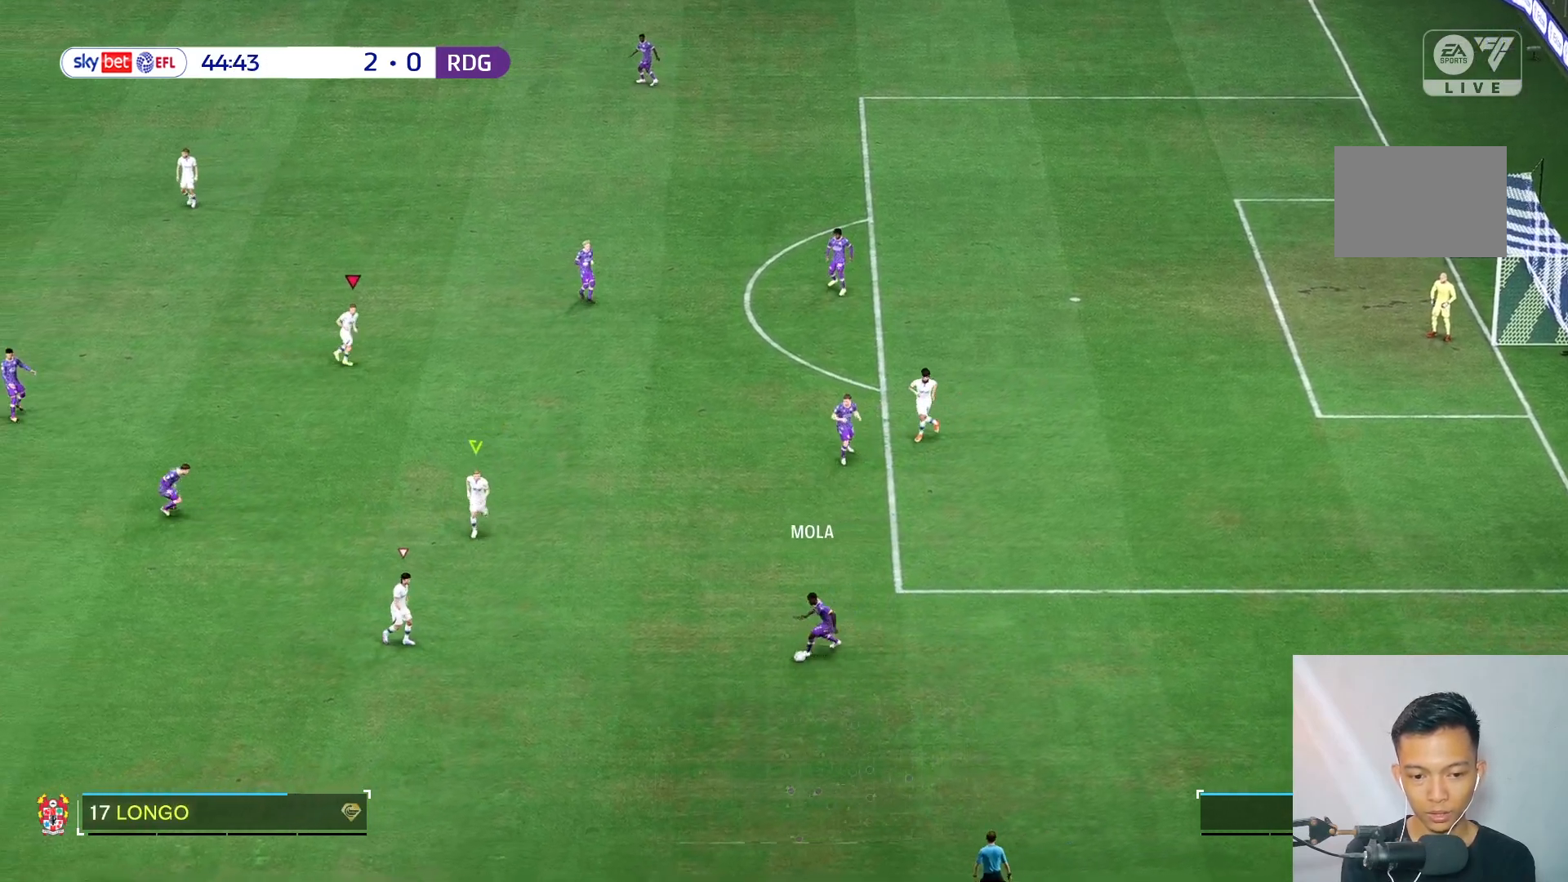
{"buttons": ["L2"], "left_stick": "right", "right_stick": "center", "events": [[100, "right_stick", "down"], [150, "right_stick", "center"], [333, "L2", "down"]]}
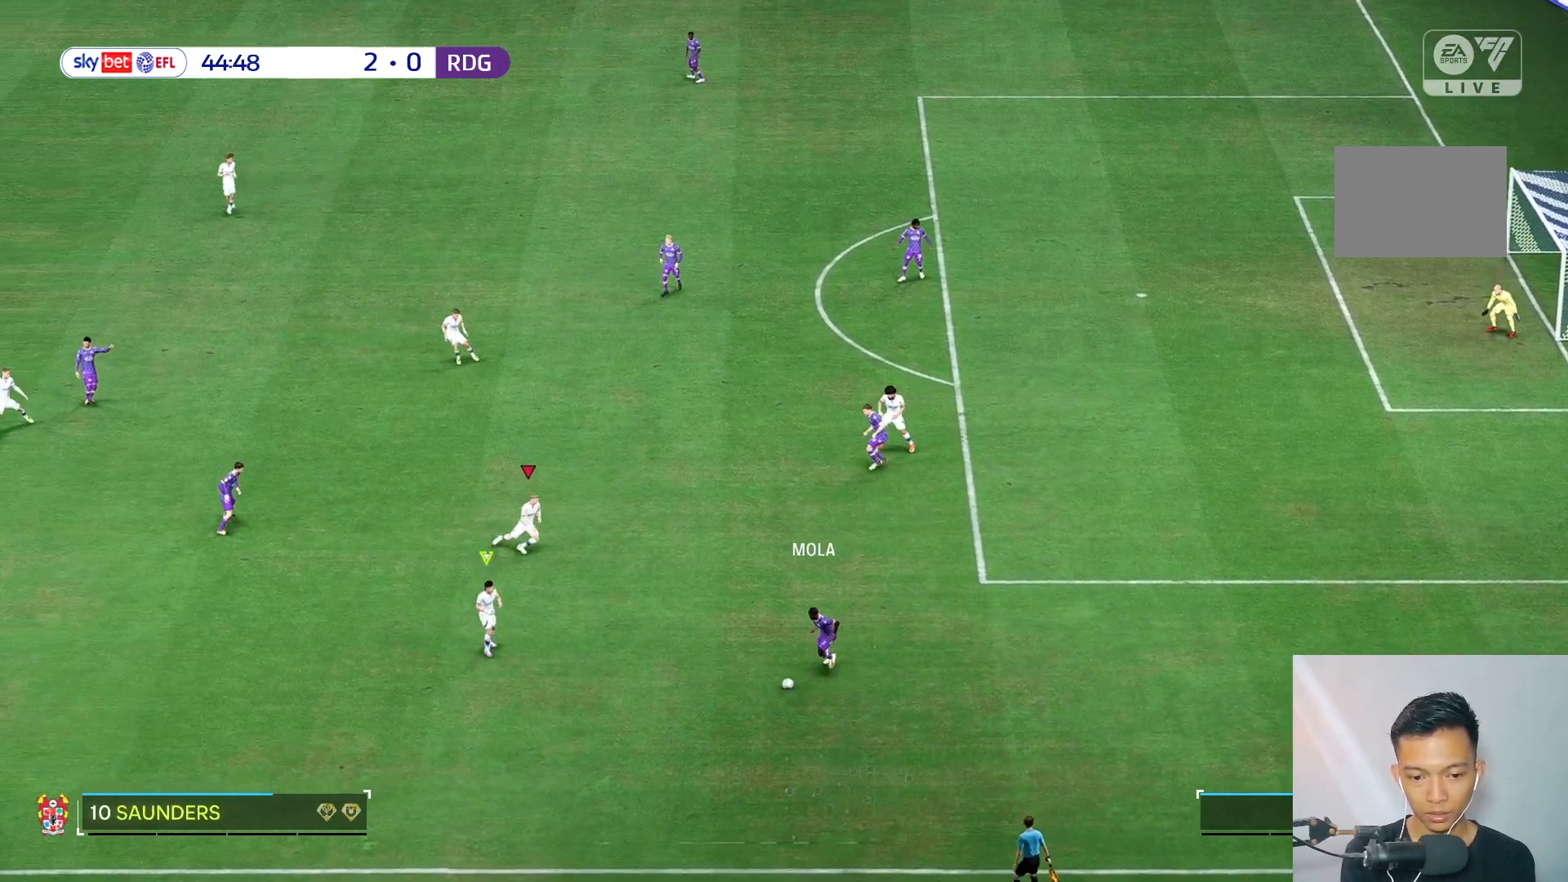
{"buttons": ["L2"], "left_stick": "right", "right_stick": "center", "events": []}